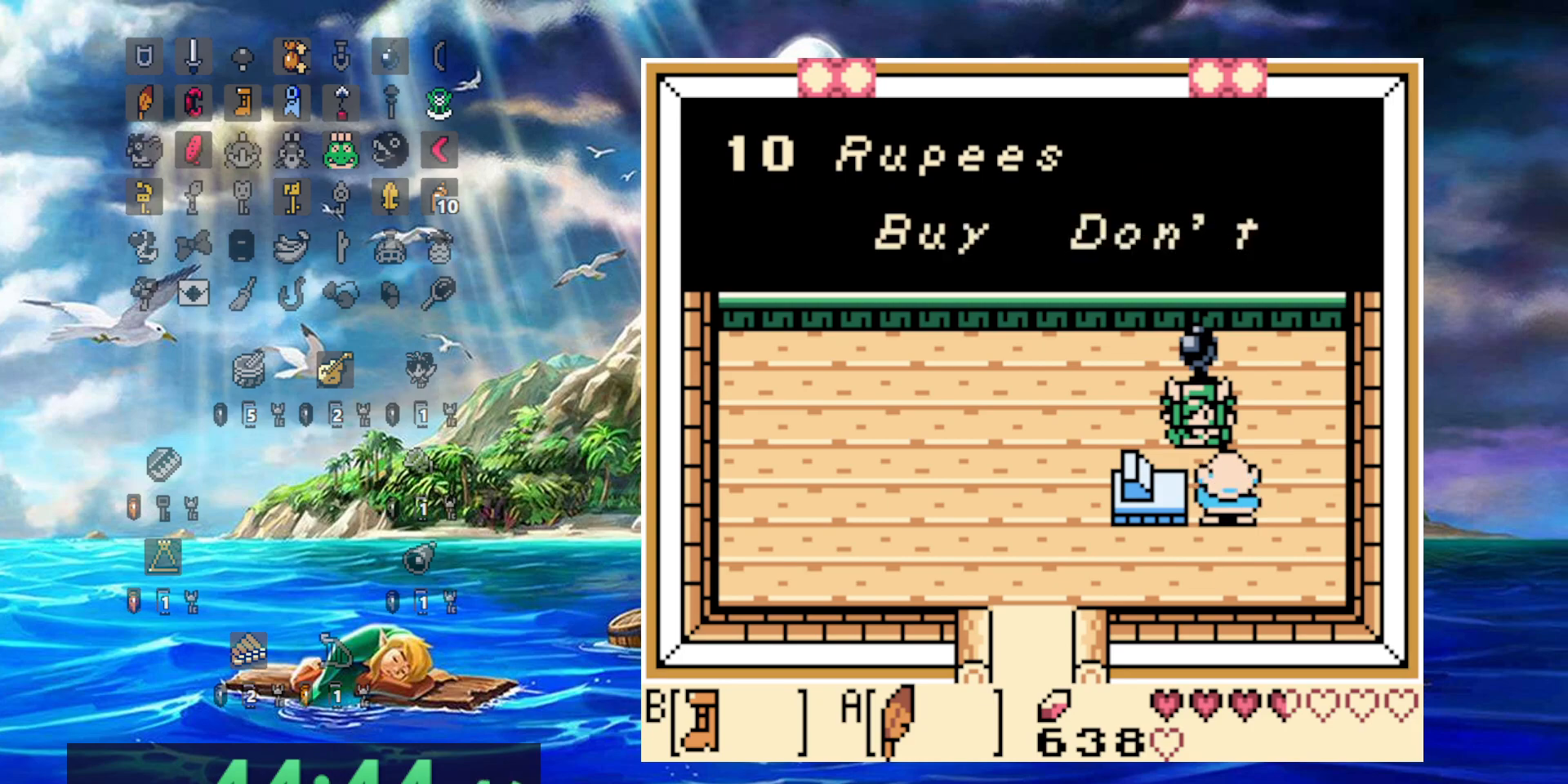
Gameplay with a controller (Nintendo layout); each line is a JSON object with the inputs held at the frame after it (dt_ms = milliseconds from this image to that frame). "events" lists button and stick changes between this image and that frame as [ms after this image, input, new state], when the widget could be followed in between. Not read: DPAD_DOWN DPAD_UP L3 R3 START.
{"dt_ms": 1000, "buttons": [], "events": [[233, "A", "down"], [233, "B", "down"], [567, "B", "up"], [583, "A", "up"]]}
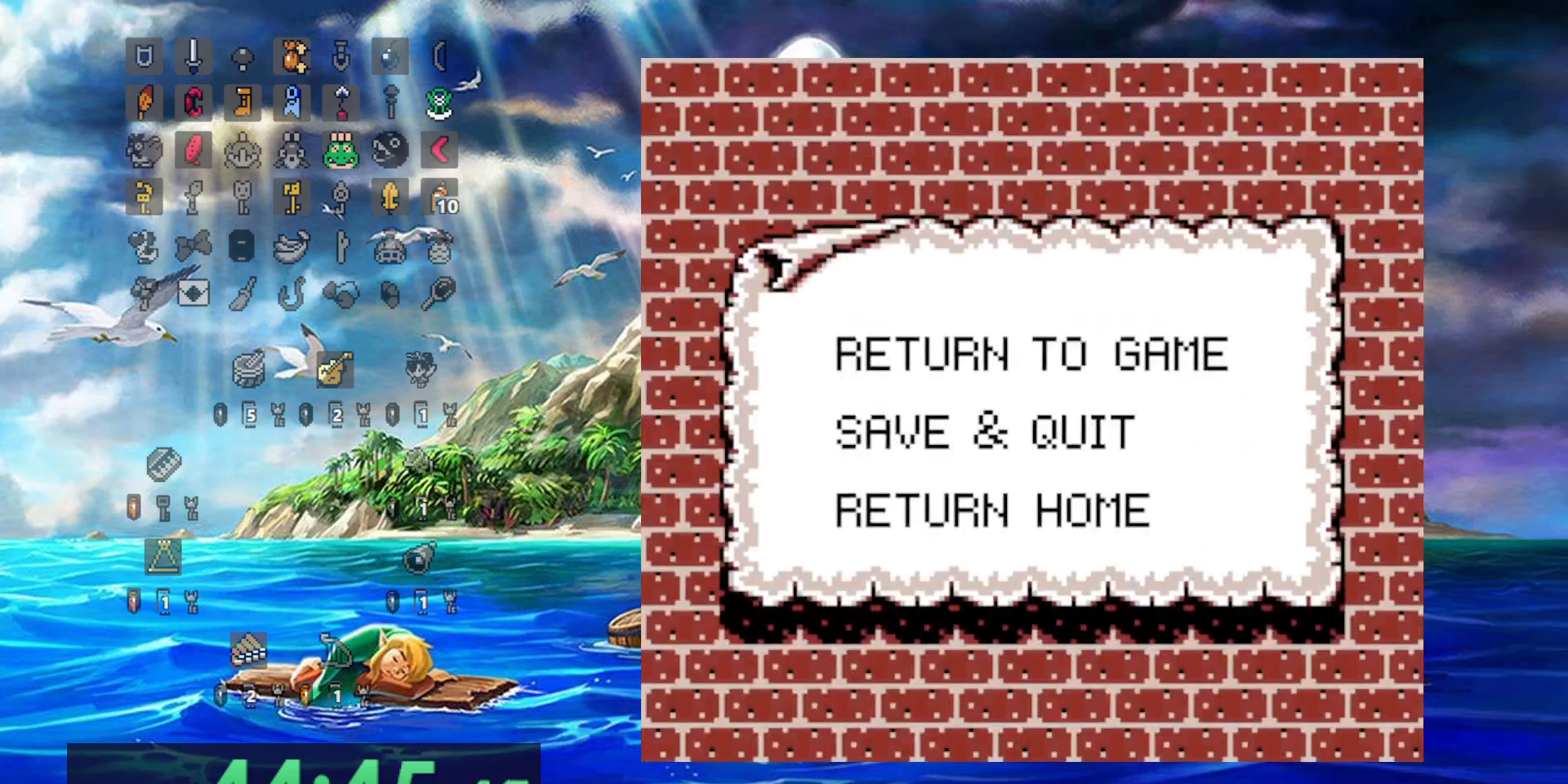
{"dt_ms": 500, "buttons": [], "events": [[133, "A", "down"], [217, "A", "up"]]}
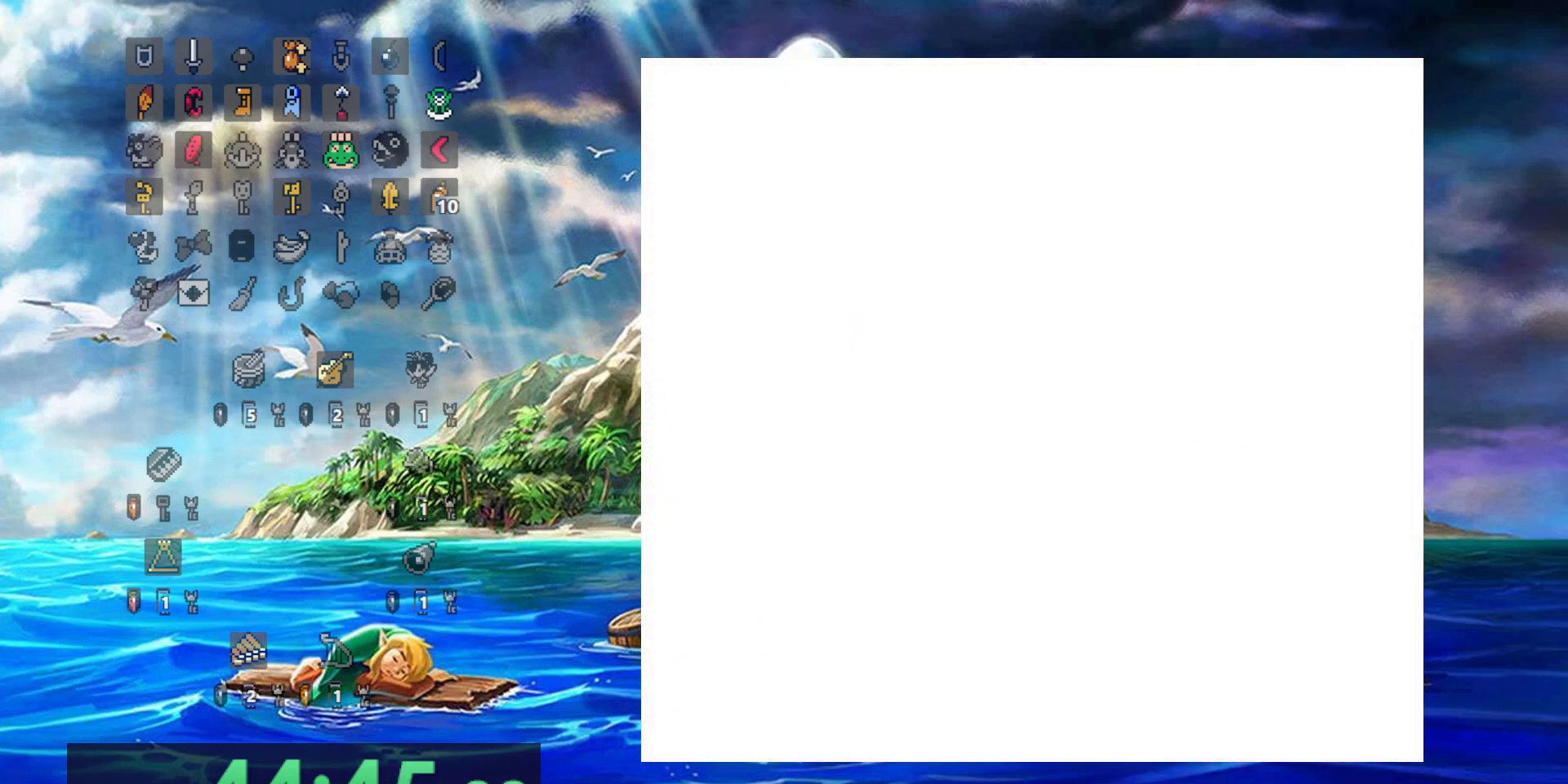
{"dt_ms": 500, "buttons": ["A", "B"], "events": [[433, "A", "down"], [450, "B", "down"]]}
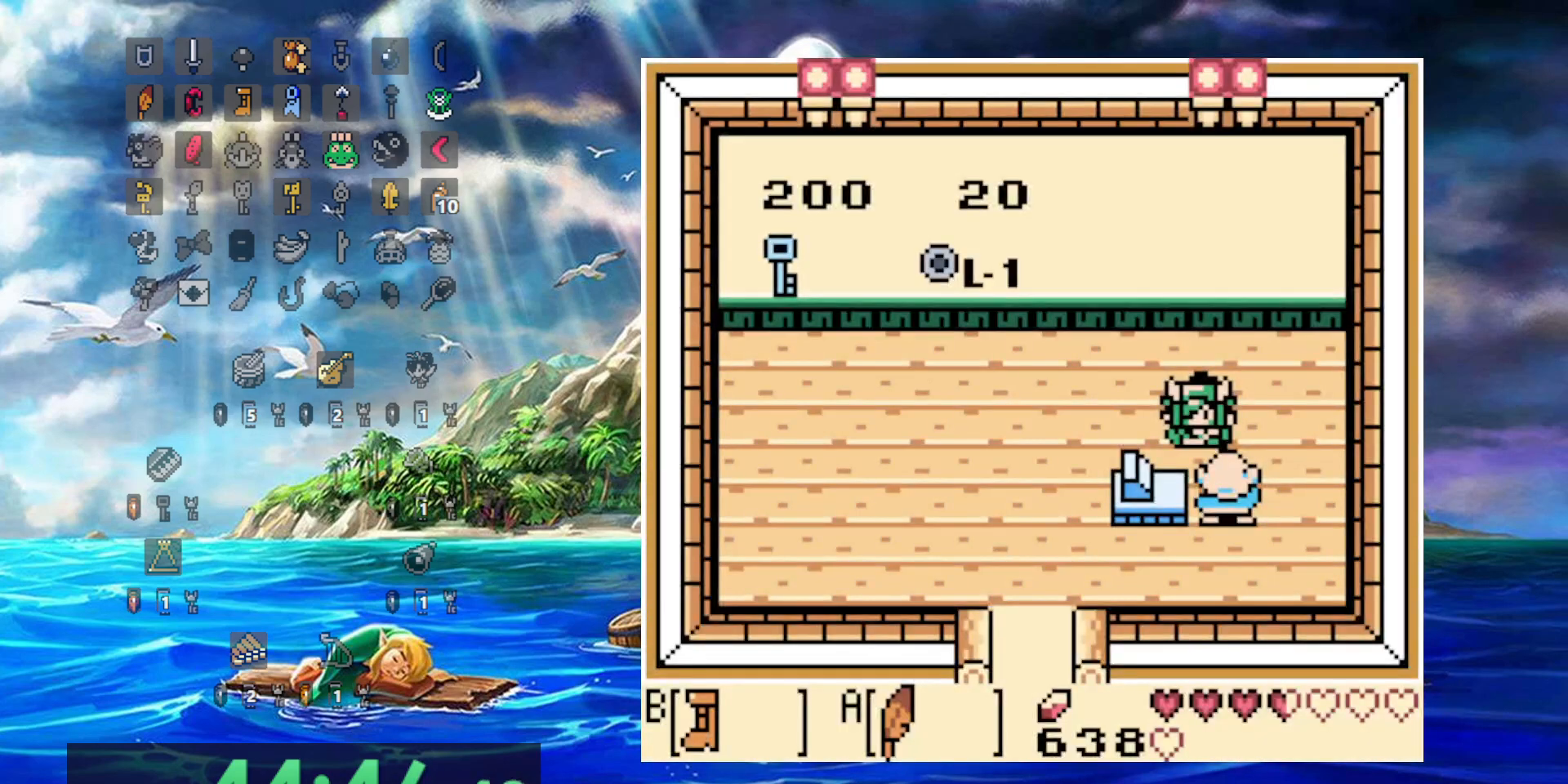
{"dt_ms": 500, "buttons": [], "events": [[433, "B", "up"], [450, "A", "up"]]}
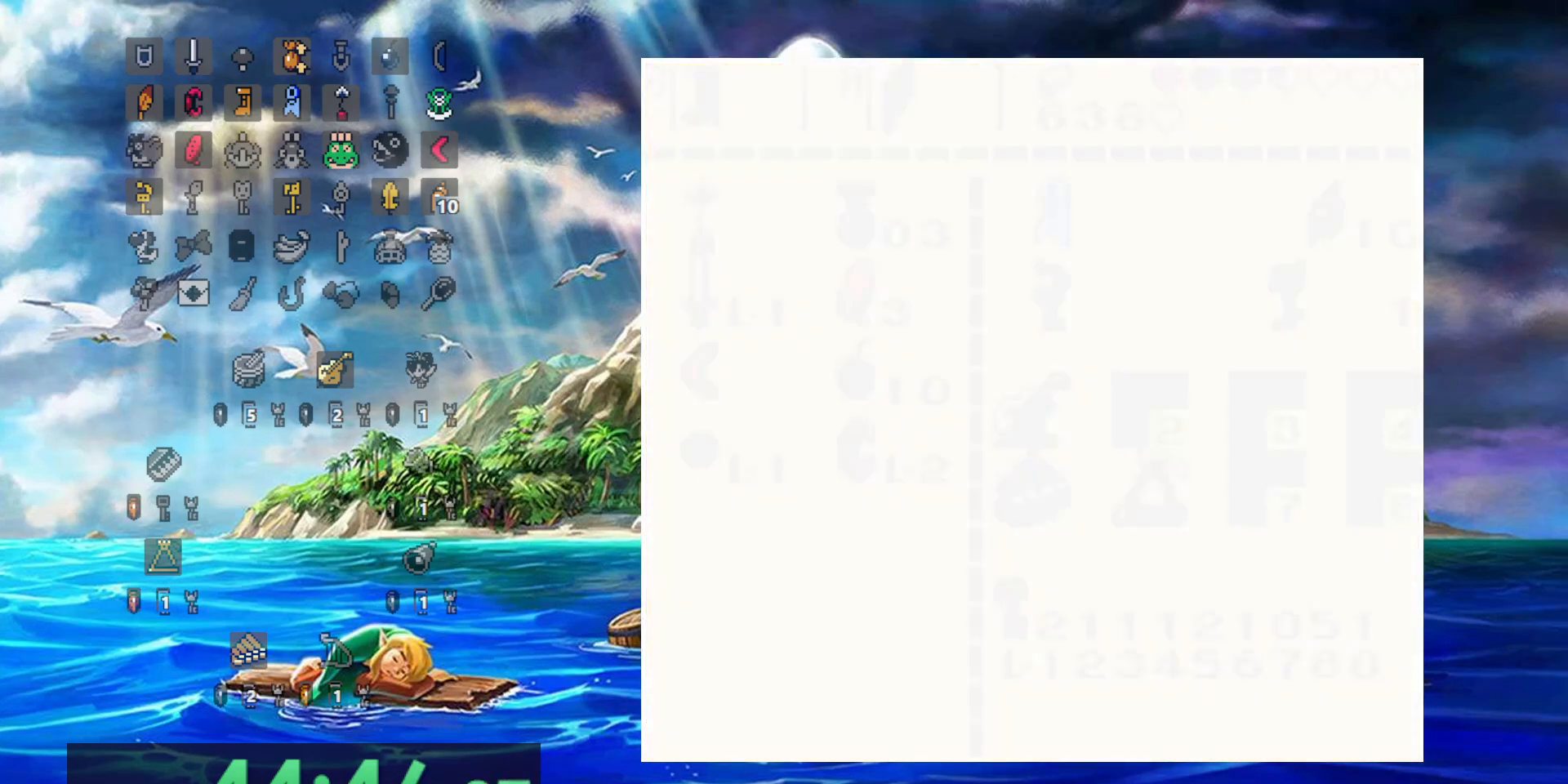
{"dt_ms": 500, "buttons": [], "events": []}
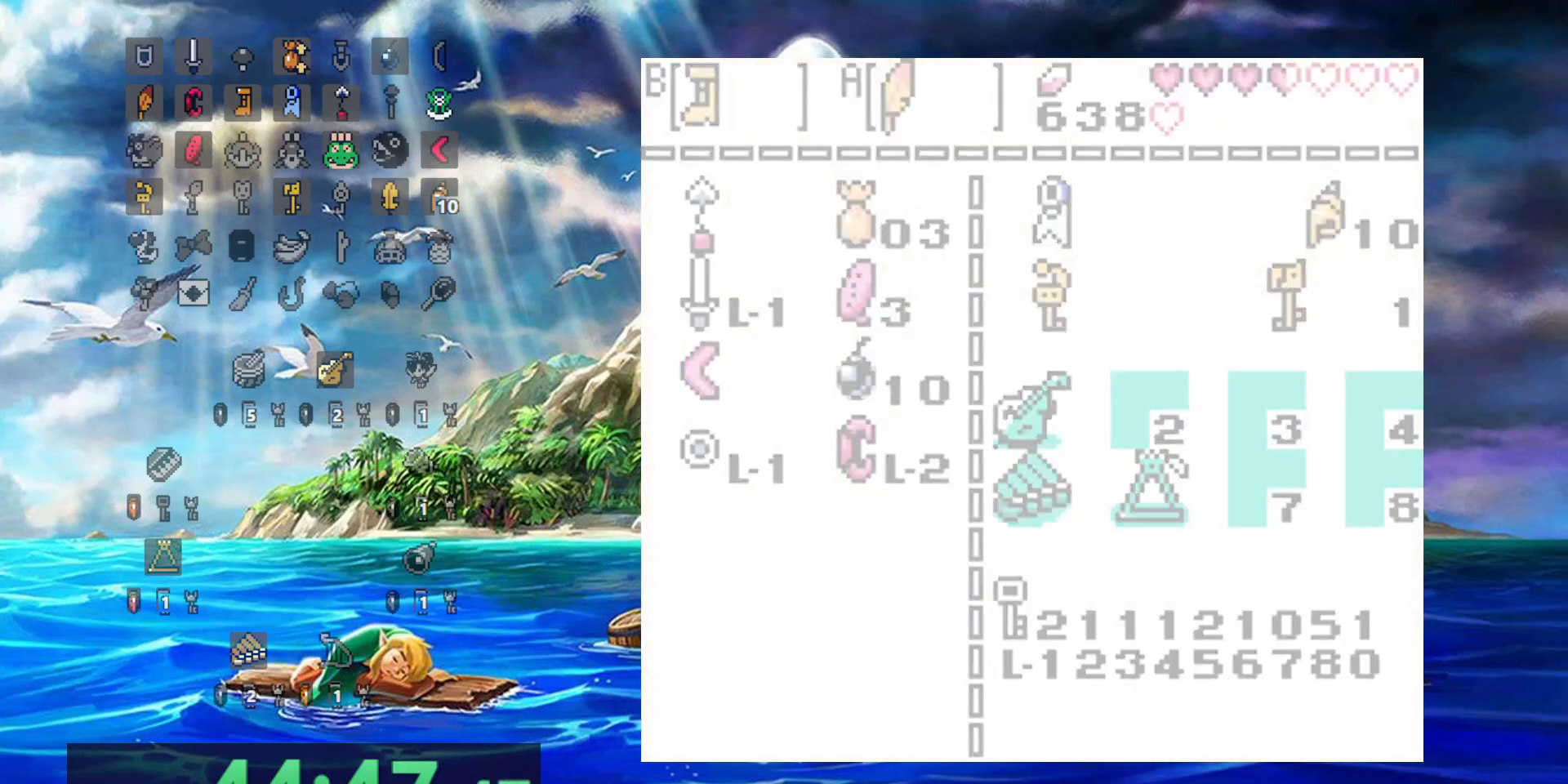
{"dt_ms": 500, "buttons": ["DPAD_LEFT"], "events": [[67, "DPAD_LEFT", "down"]]}
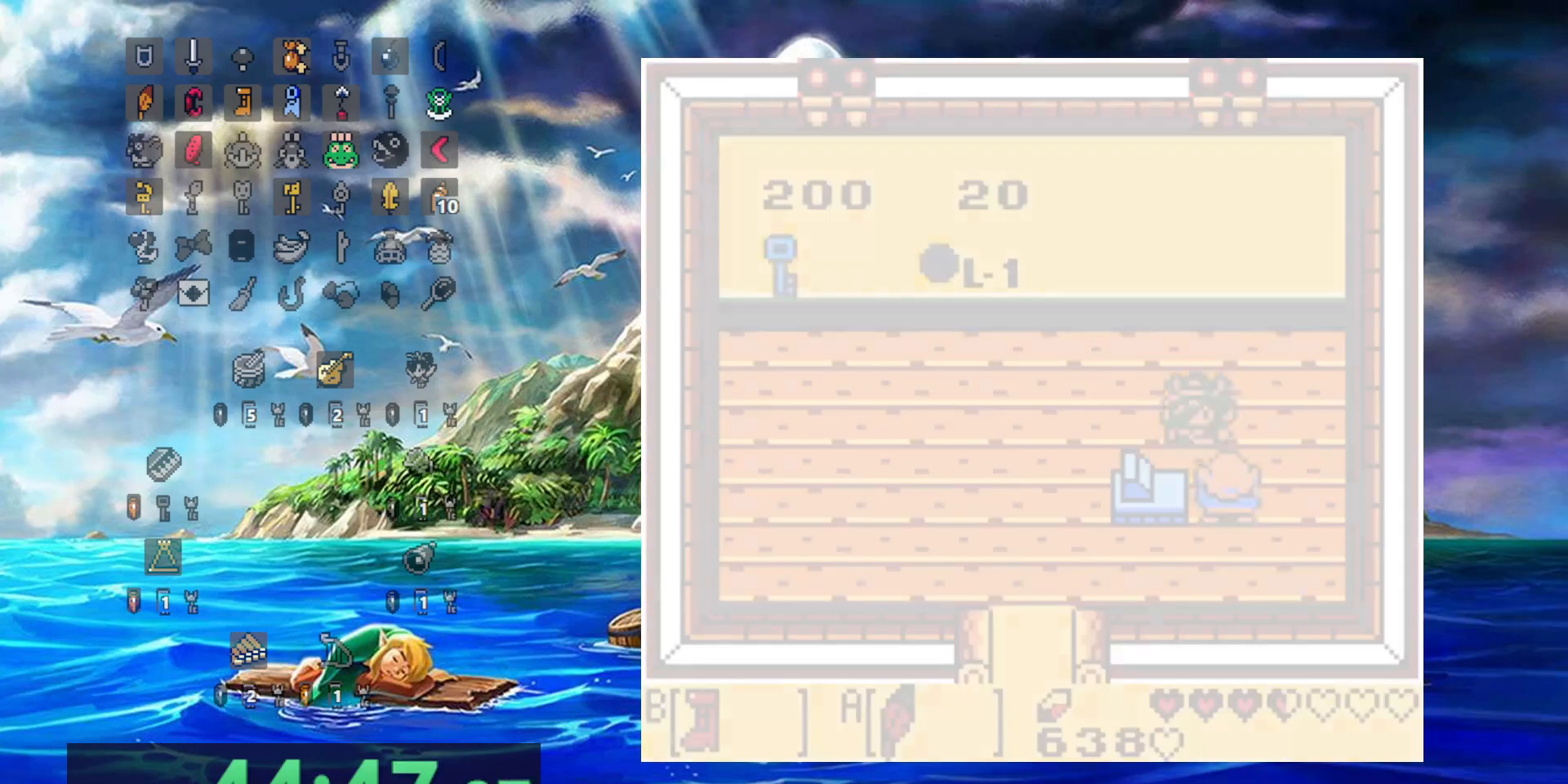
{"dt_ms": 500, "buttons": ["B", "DPAD_LEFT"], "events": [[100, "B", "down"]]}
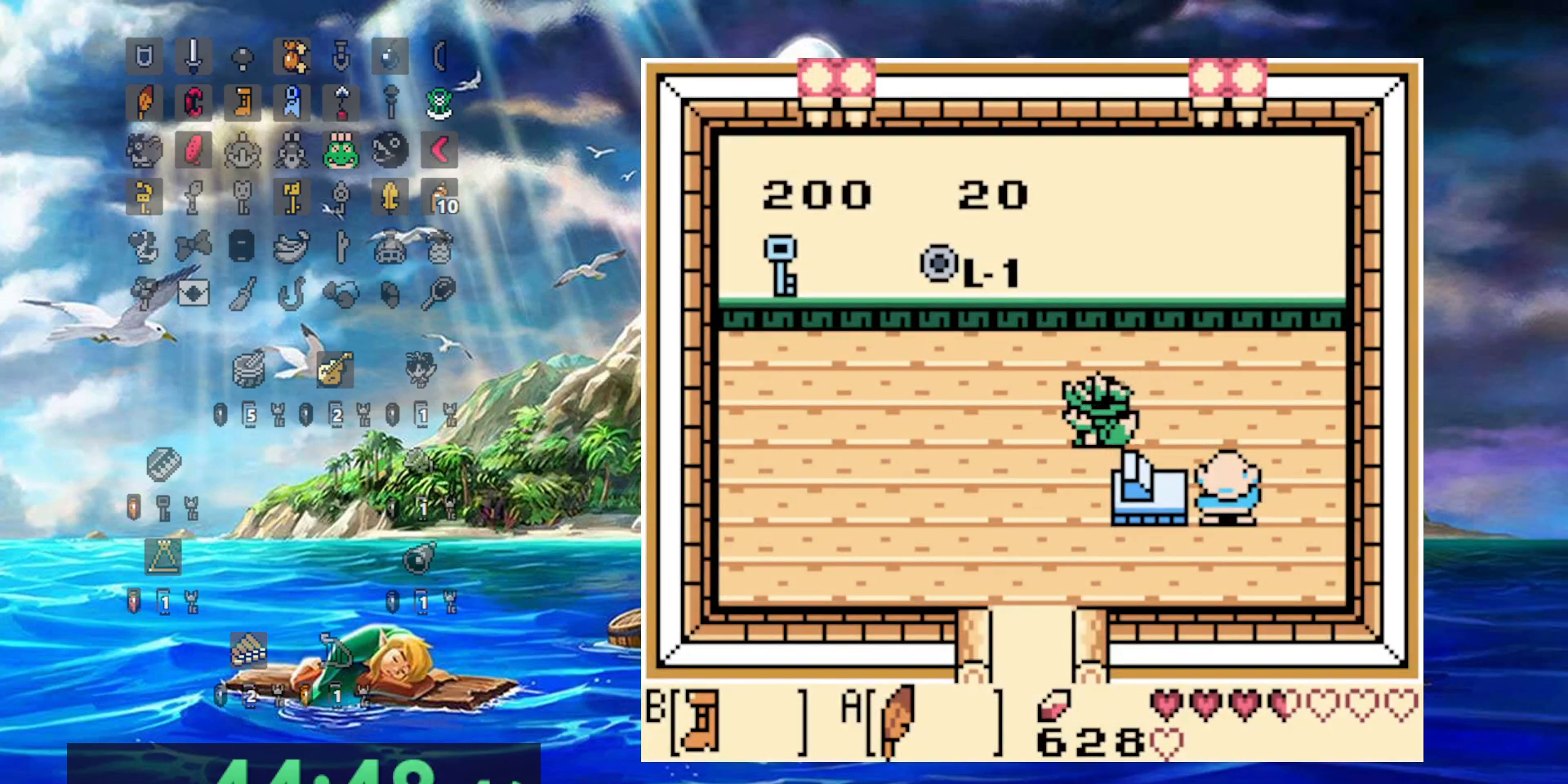
{"dt_ms": 500, "buttons": [], "events": [[233, "DPAD_LEFT", "up"], [450, "B", "up"]]}
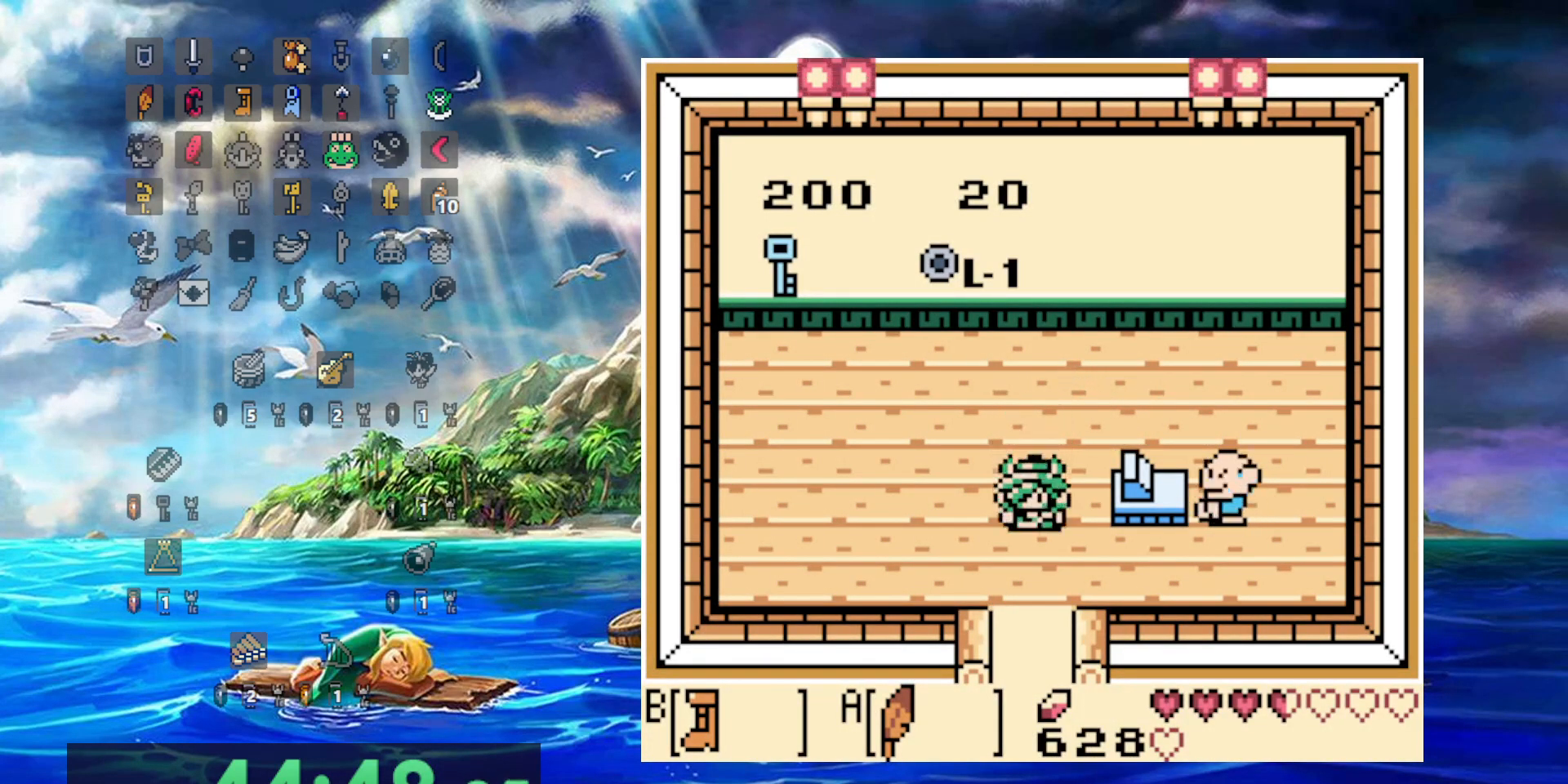
{"dt_ms": 500, "buttons": ["B"], "events": [[67, "B", "down"]]}
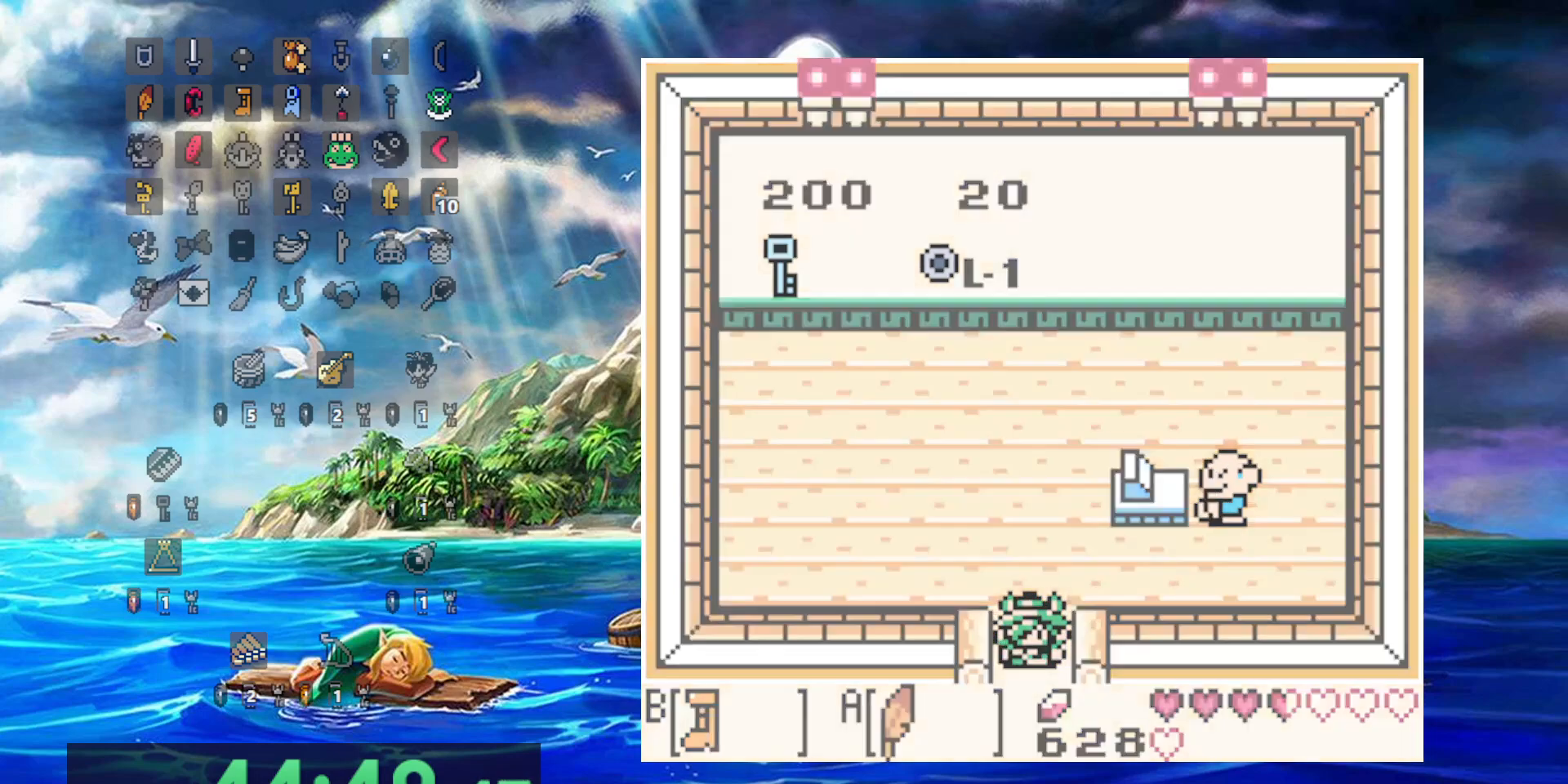
{"dt_ms": 500, "buttons": [], "events": [[67, "B", "up"], [117, "DPAD_RIGHT", "down"], [183, "DPAD_RIGHT", "up"]]}
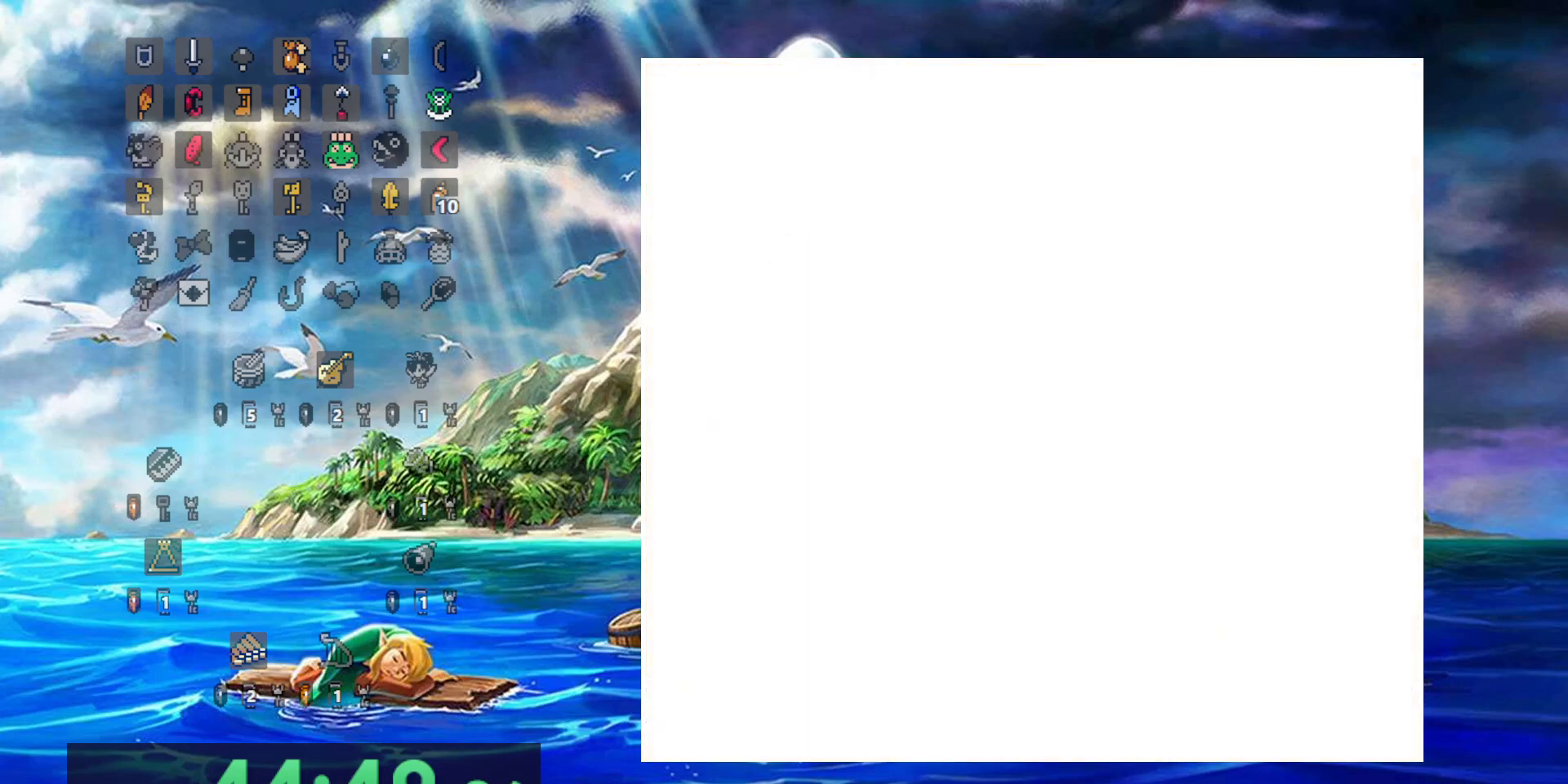
{"dt_ms": 500, "buttons": [], "events": []}
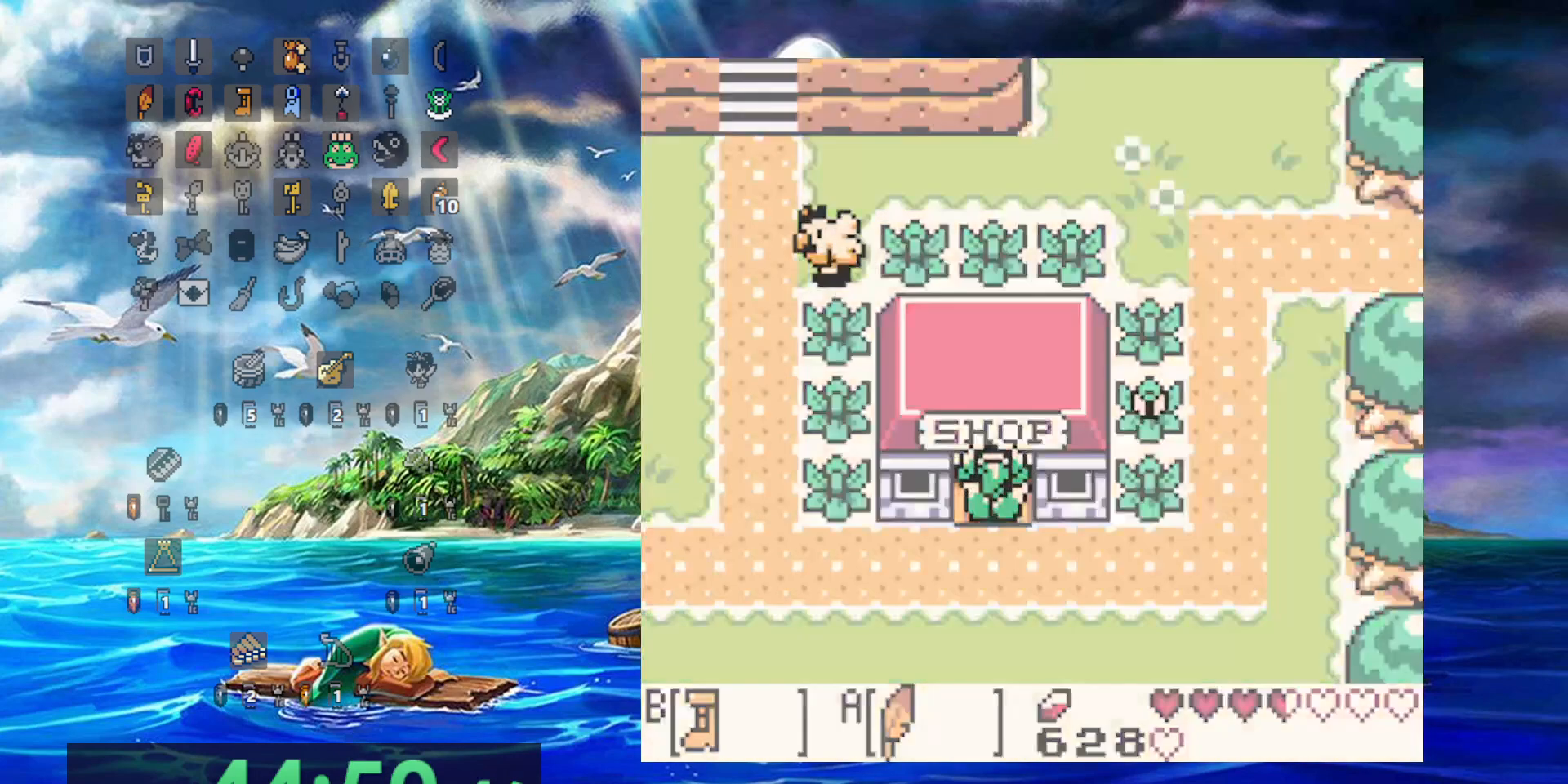
{"dt_ms": 500, "buttons": [], "events": []}
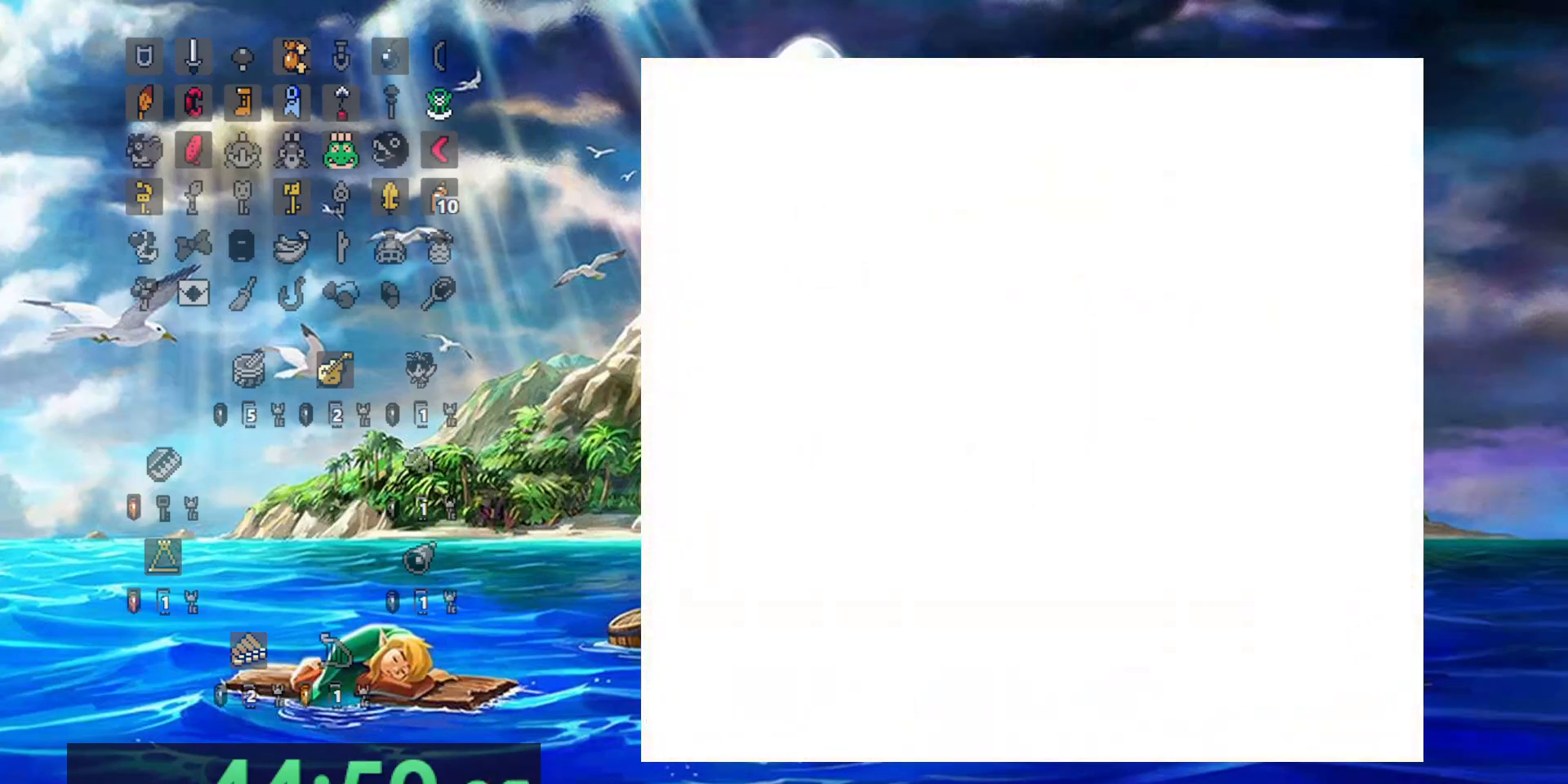
{"dt_ms": 500, "buttons": [], "events": []}
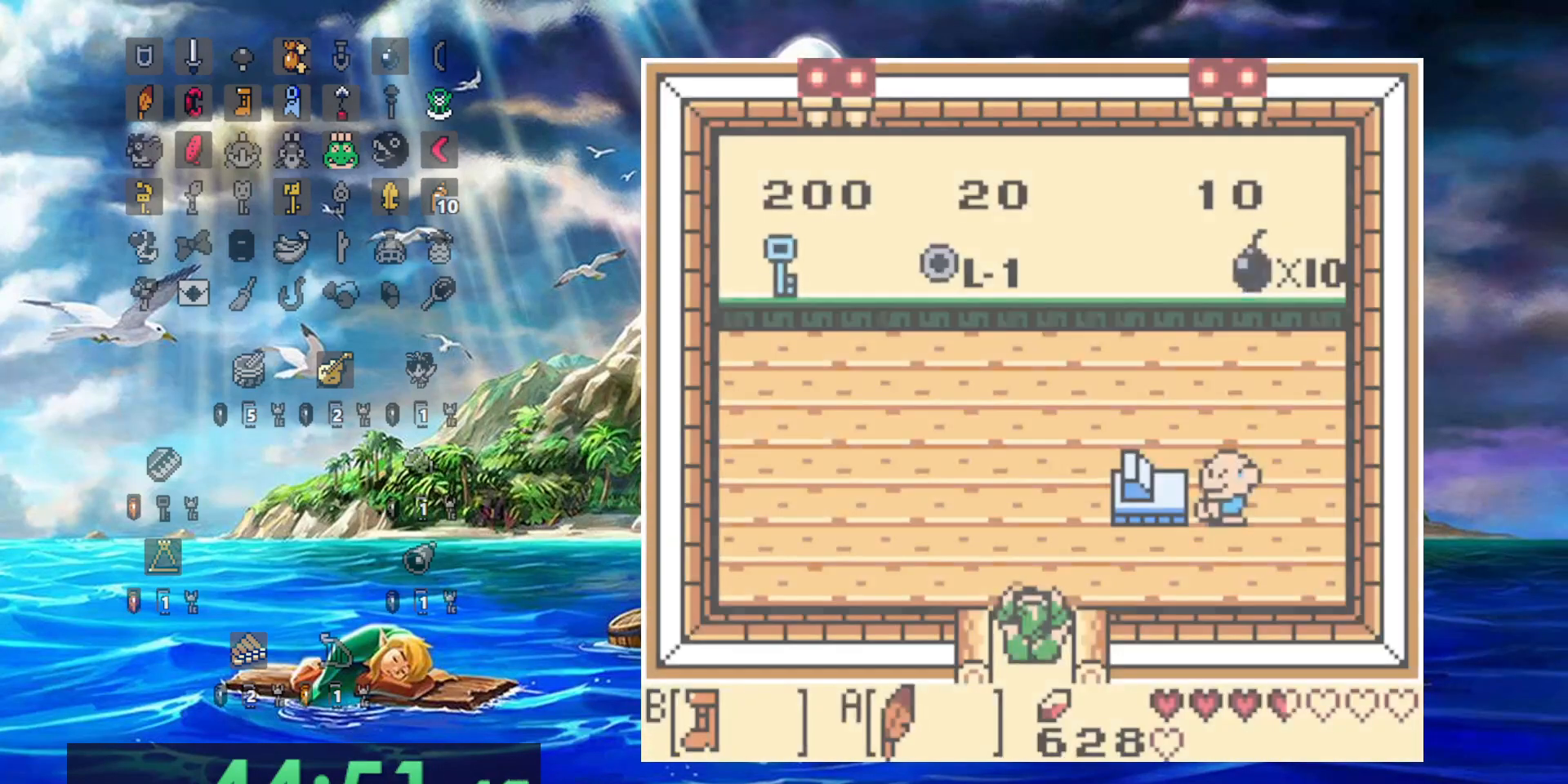
{"dt_ms": 500, "buttons": [], "events": []}
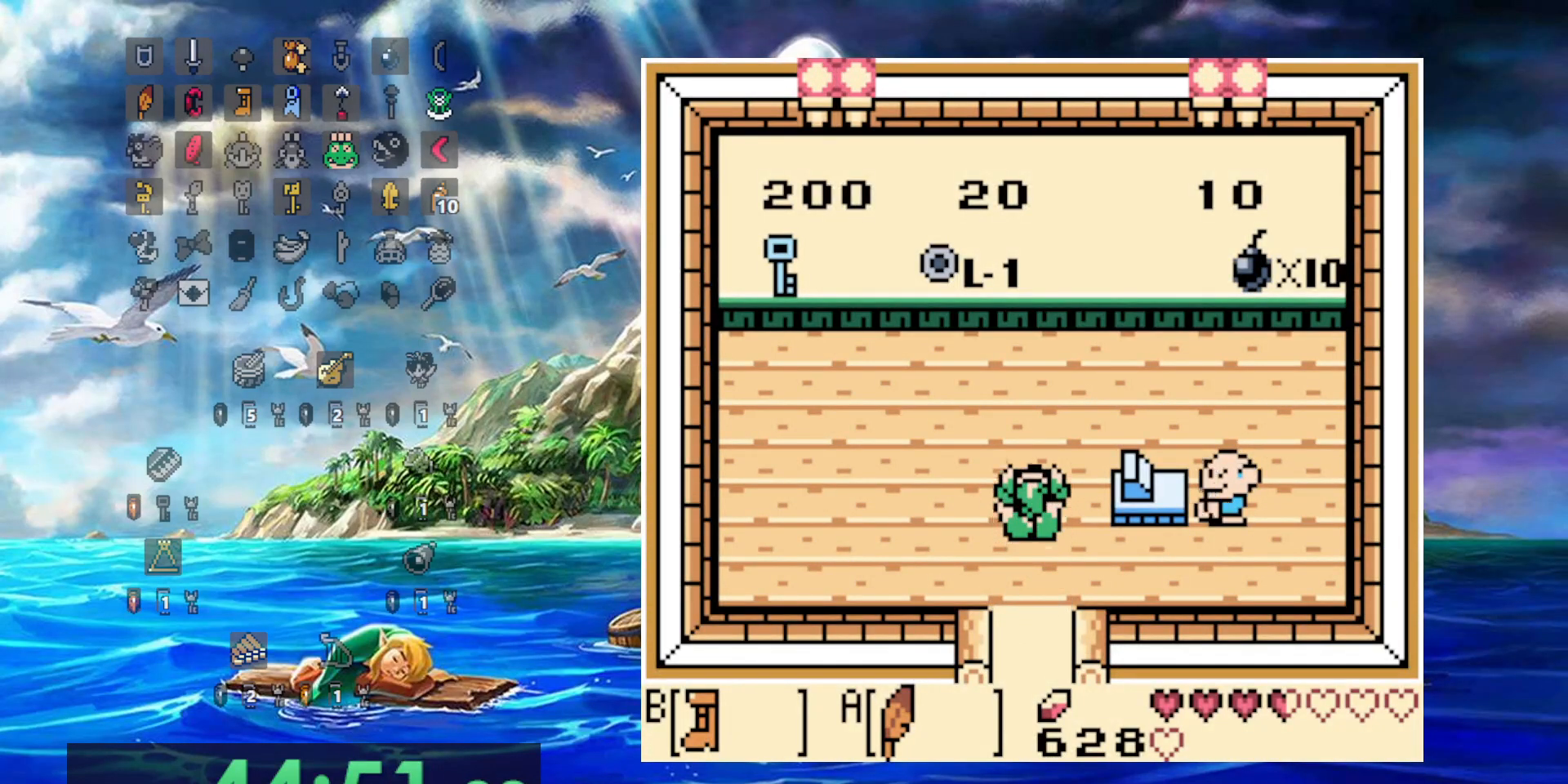
{"dt_ms": 500, "buttons": ["DPAD_RIGHT"], "events": [[117, "DPAD_RIGHT", "down"]]}
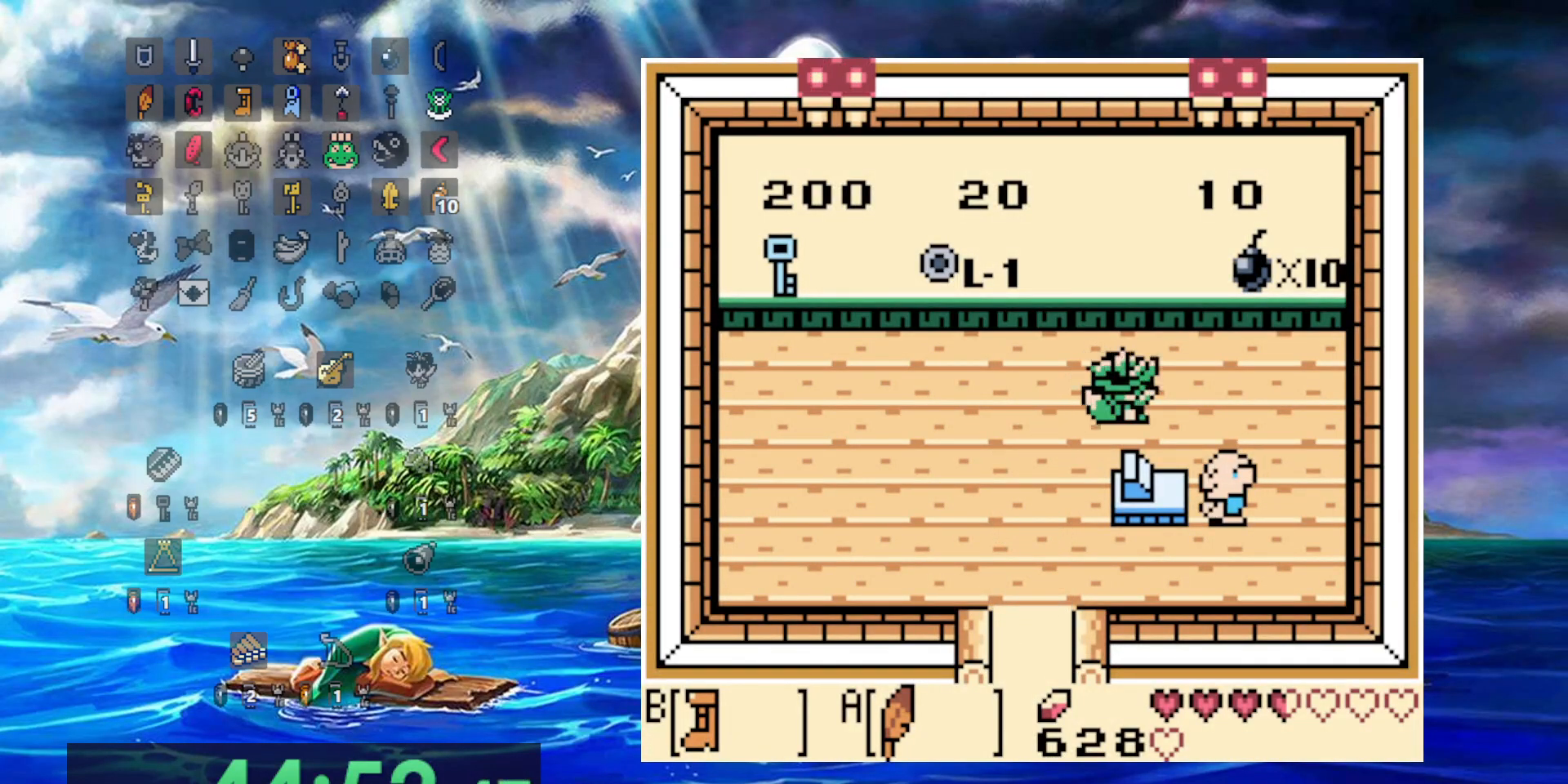
{"dt_ms": 500, "buttons": [], "events": [[417, "DPAD_RIGHT", "up"]]}
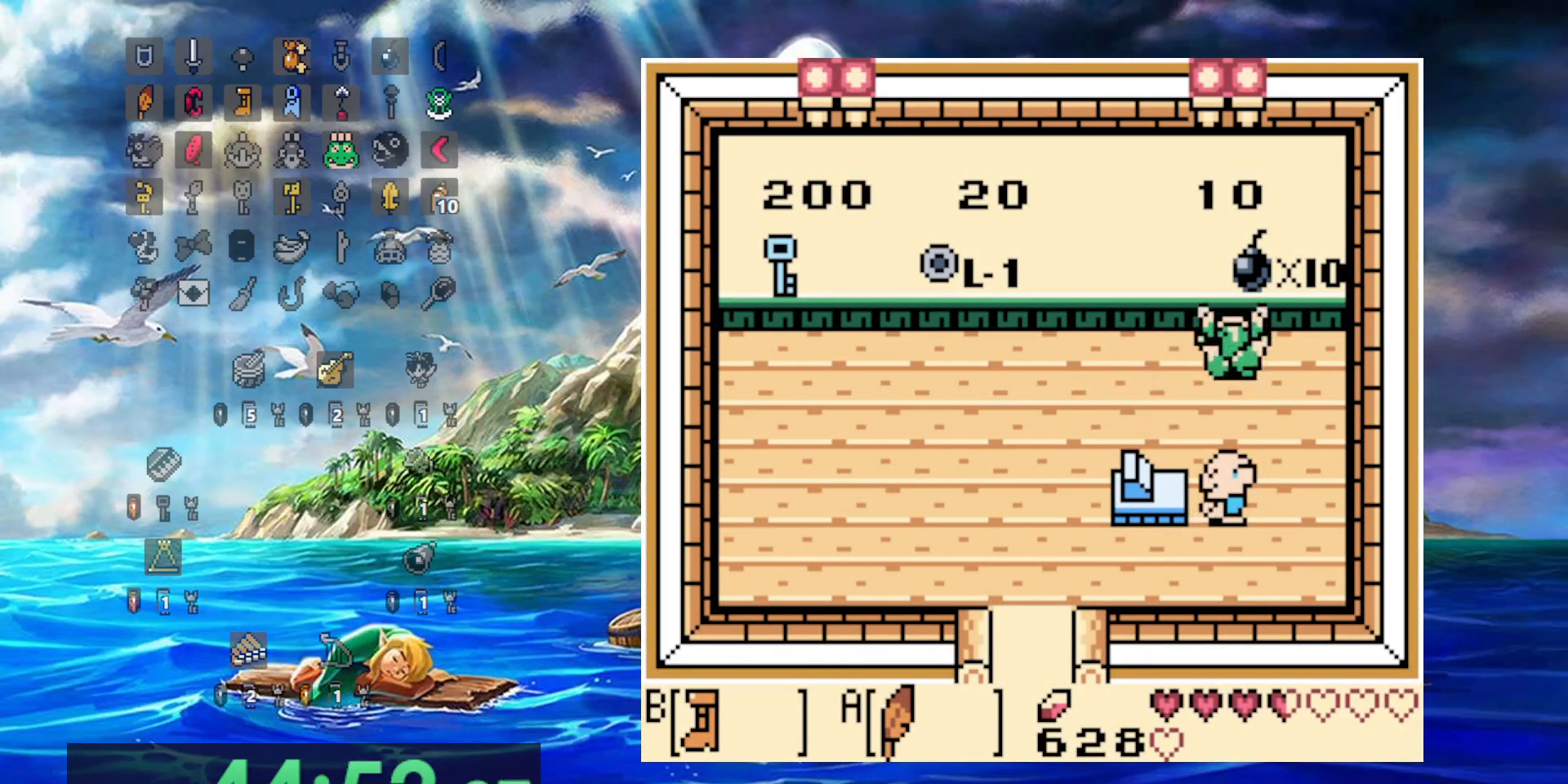
{"dt_ms": 500, "buttons": [], "events": [[17, "A", "down"], [183, "A", "up"], [333, "A", "down"], [467, "A", "up"]]}
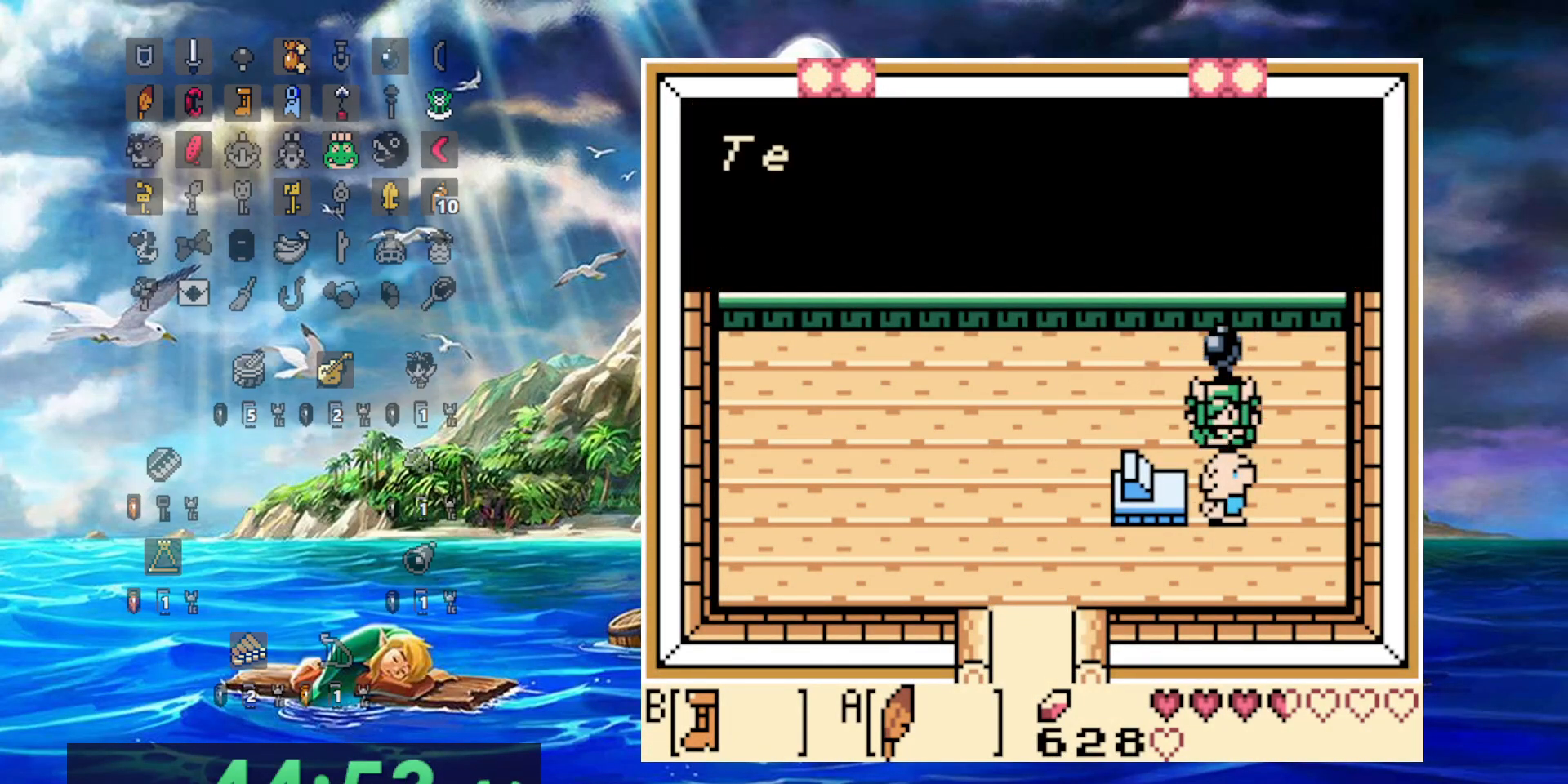
{"dt_ms": 500, "buttons": [], "events": [[67, "A", "down"], [167, "A", "up"], [250, "A", "down"], [333, "A", "up"], [400, "A", "down"], [467, "A", "up"]]}
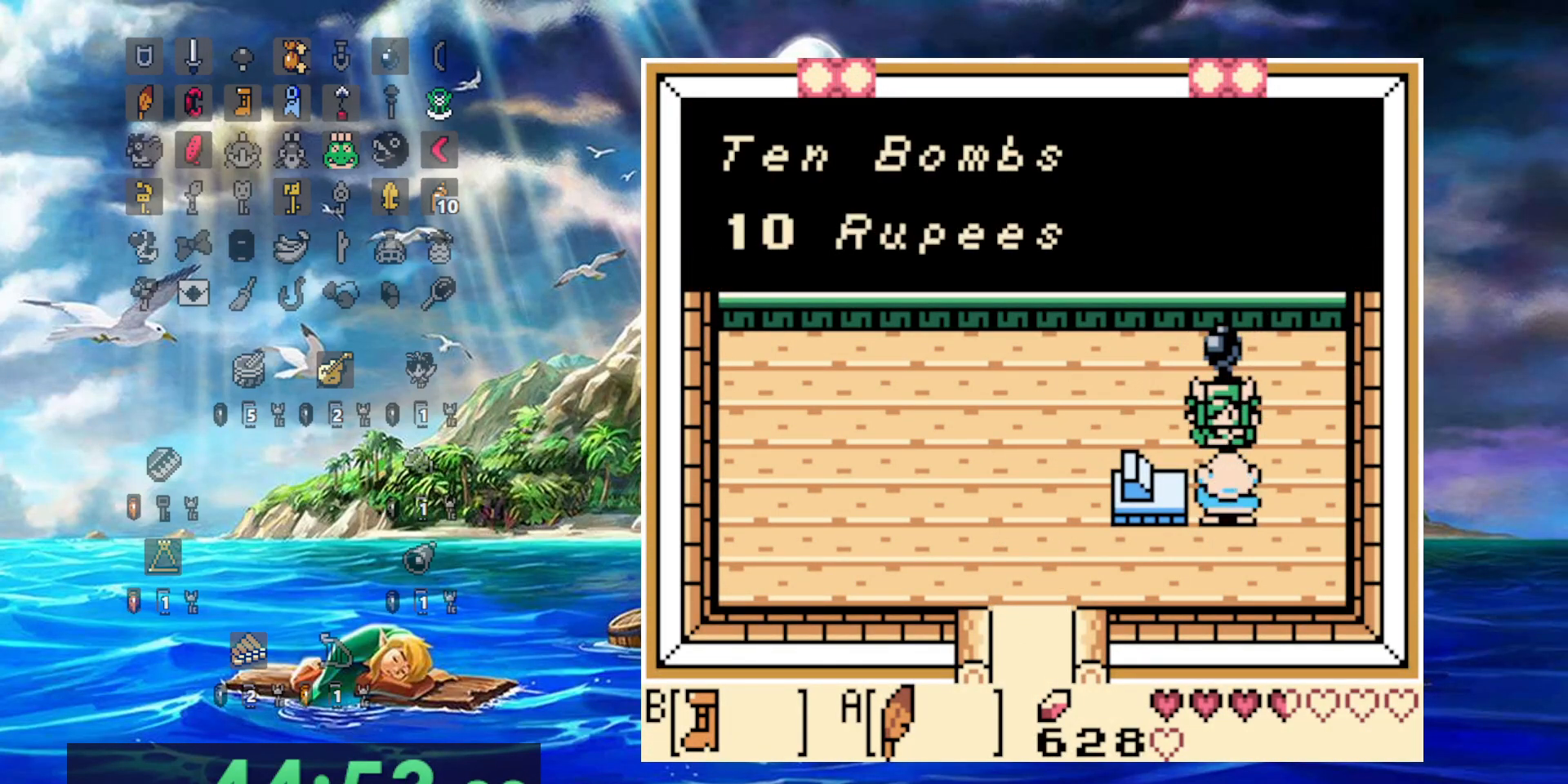
{"dt_ms": 500, "buttons": ["A"], "events": [[67, "A", "down"], [183, "A", "up"], [233, "A", "down"], [333, "A", "up"], [433, "A", "down"]]}
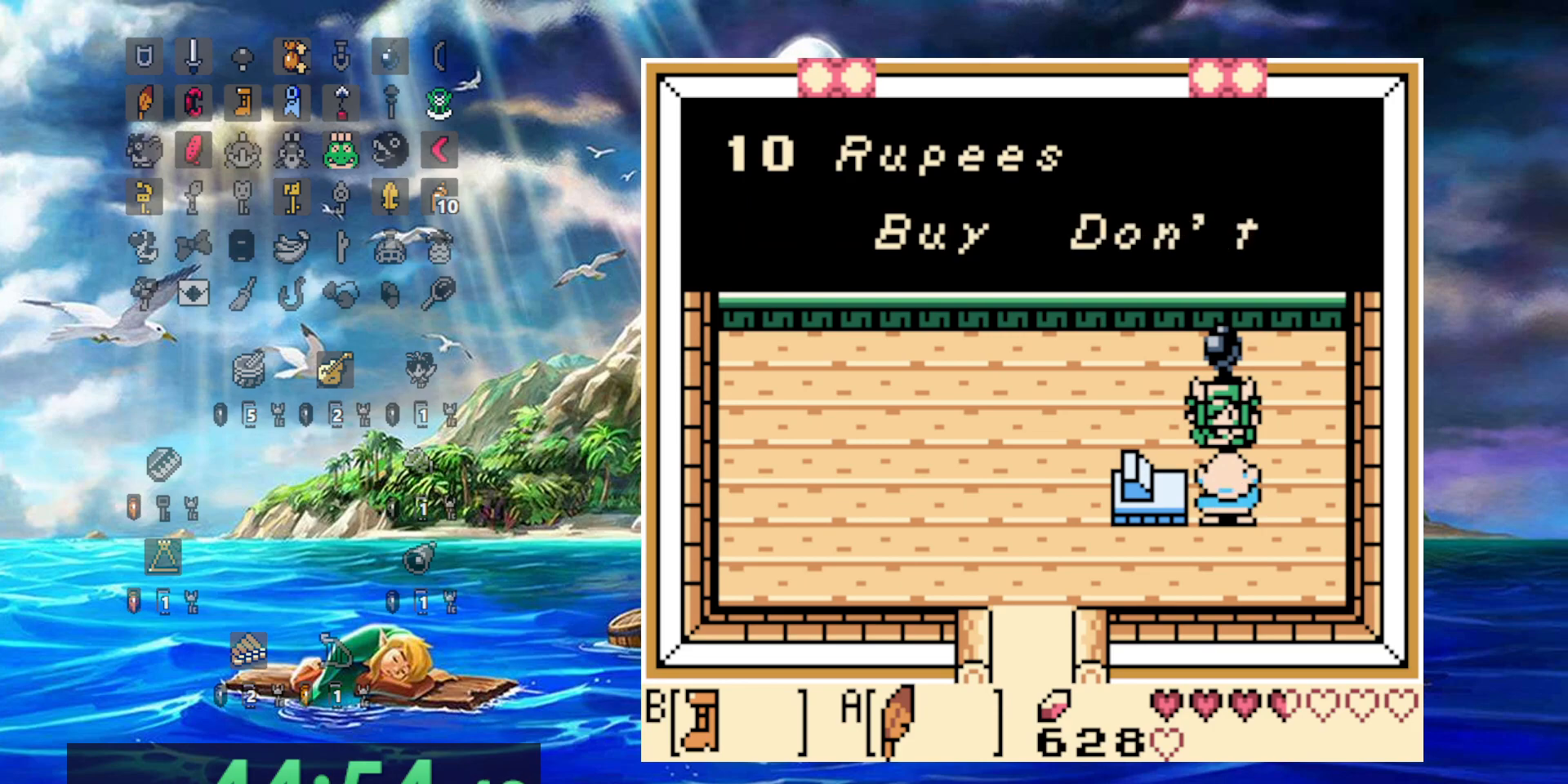
{"dt_ms": 500, "buttons": [], "events": [[17, "A", "up"], [67, "A", "down"], [167, "A", "up"], [217, "A", "down"], [317, "A", "up"], [383, "A", "down"], [467, "A", "up"]]}
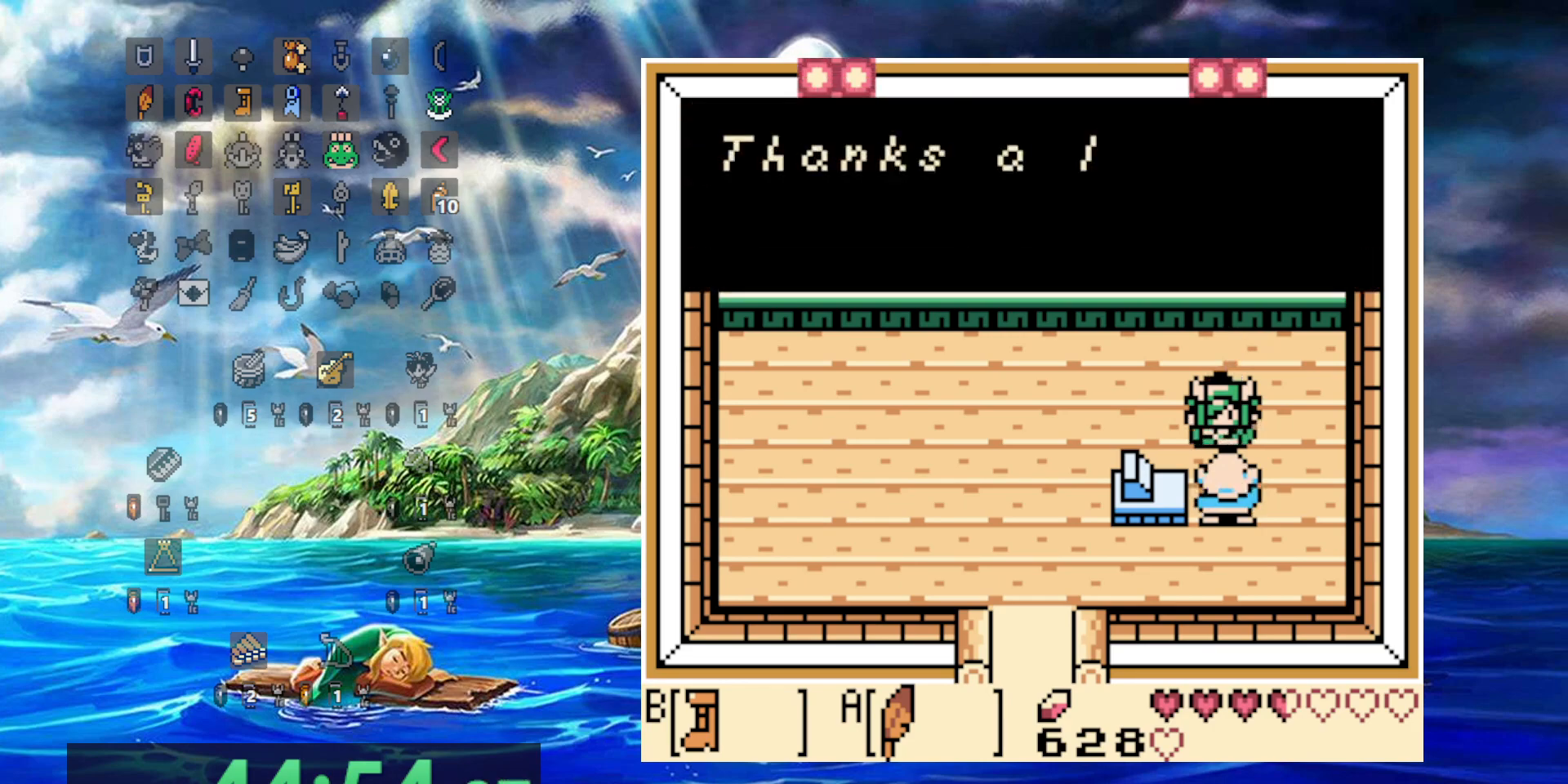
{"dt_ms": 500, "buttons": ["A", "DPAD_LEFT"], "events": [[33, "A", "down"], [117, "A", "up"], [167, "DPAD_LEFT", "down"], [183, "A", "down"], [267, "A", "up"], [350, "A", "down"], [433, "A", "up"], [483, "A", "down"]]}
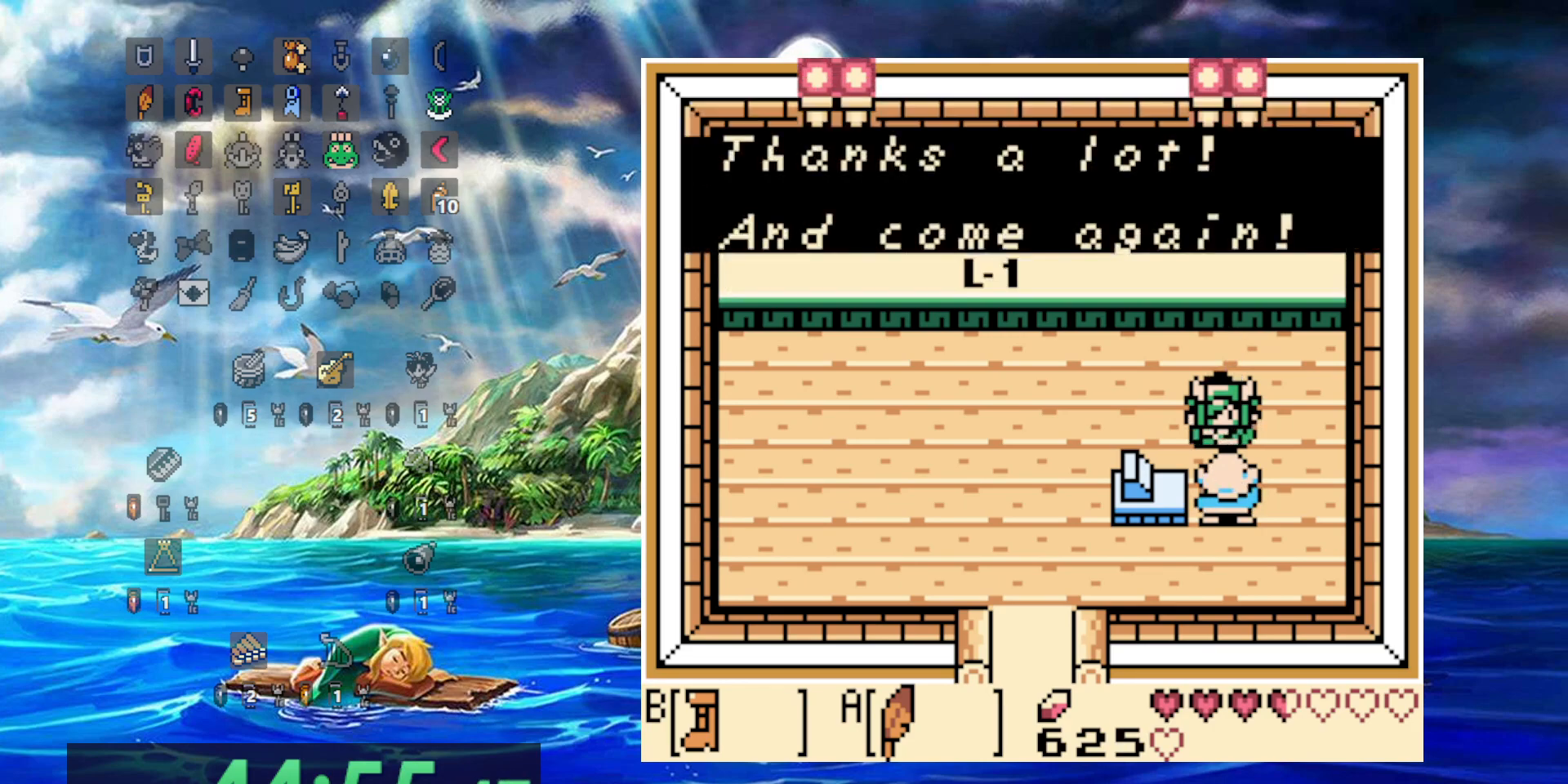
{"dt_ms": 500, "buttons": ["B", "DPAD_LEFT"], "events": [[100, "A", "up"], [350, "B", "down"]]}
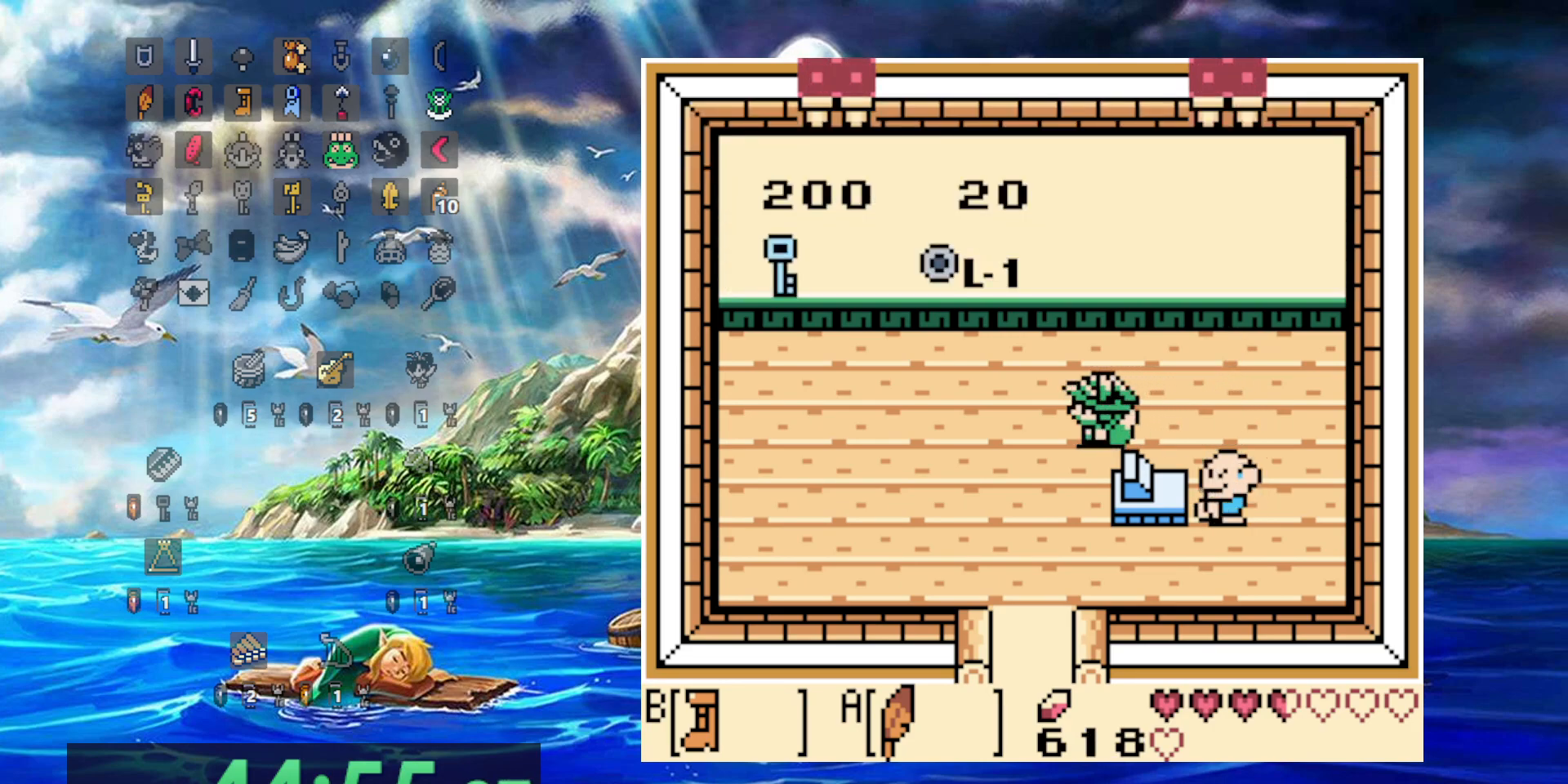
{"dt_ms": 500, "buttons": ["B"], "events": [[167, "DPAD_LEFT", "up"]]}
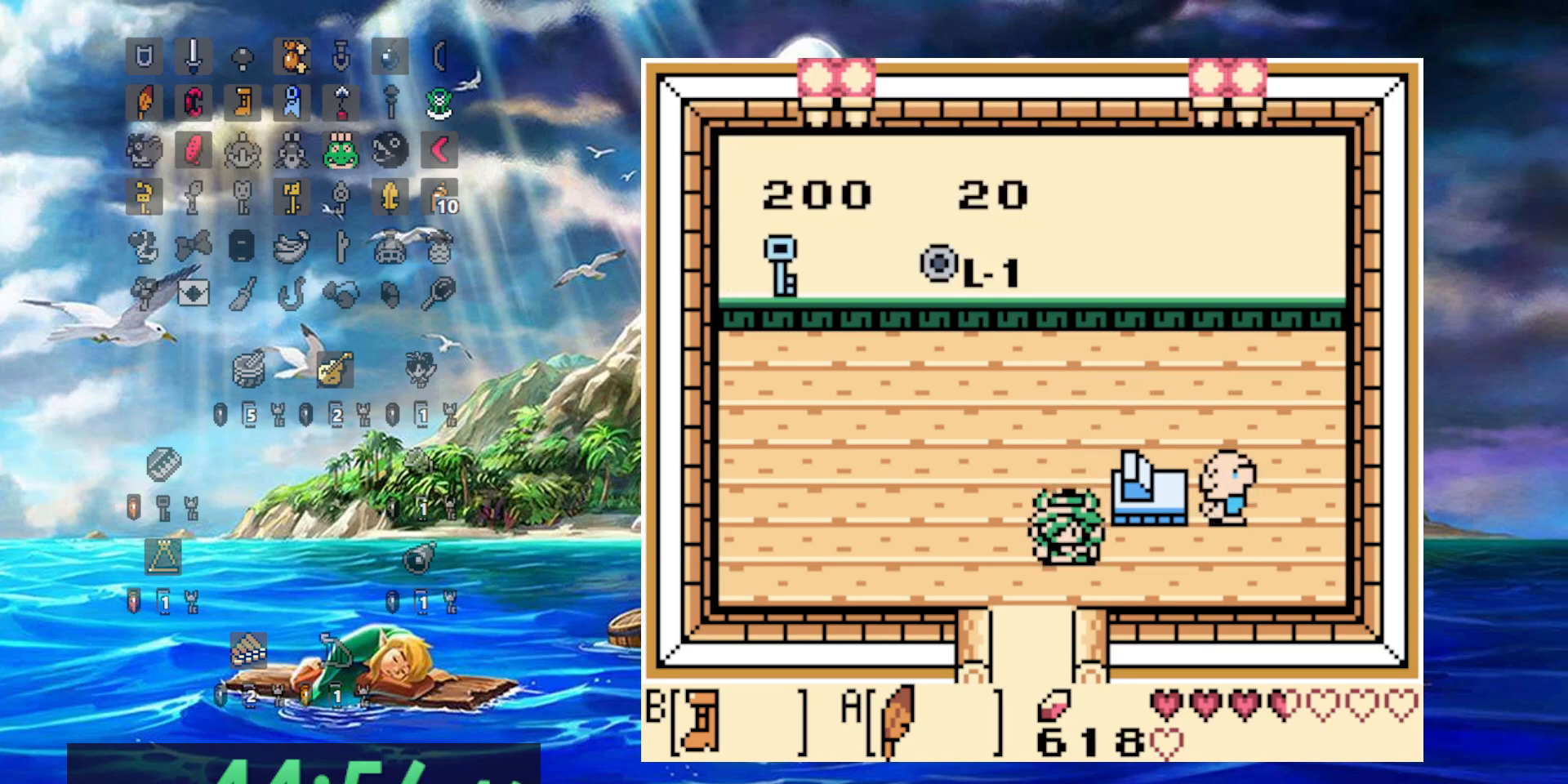
{"dt_ms": 500, "buttons": ["B"], "events": []}
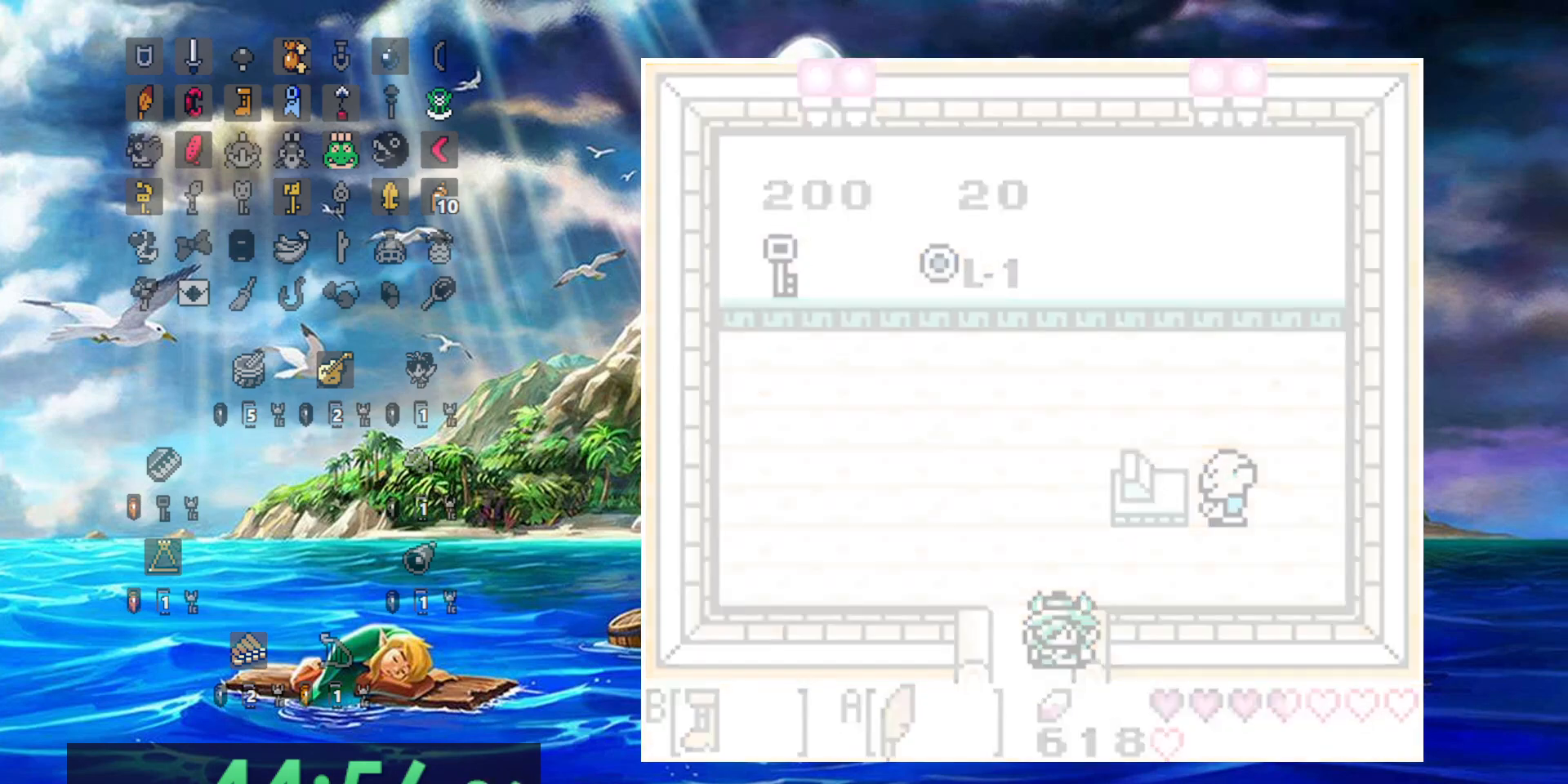
{"dt_ms": 500, "buttons": ["B"], "events": []}
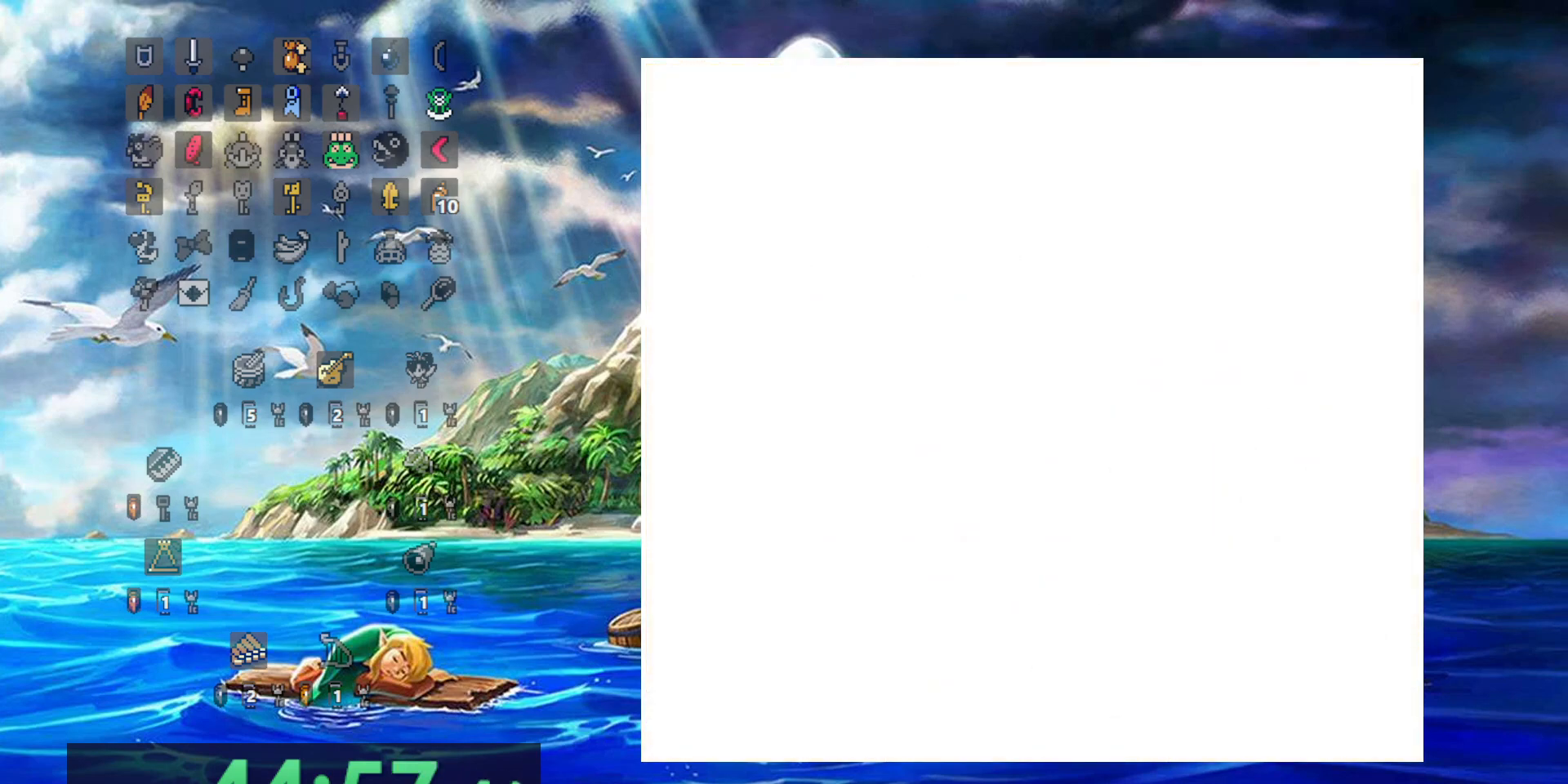
{"dt_ms": 500, "buttons": ["B"], "events": [[183, "DPAD_RIGHT", "down"], [233, "DPAD_RIGHT", "up"]]}
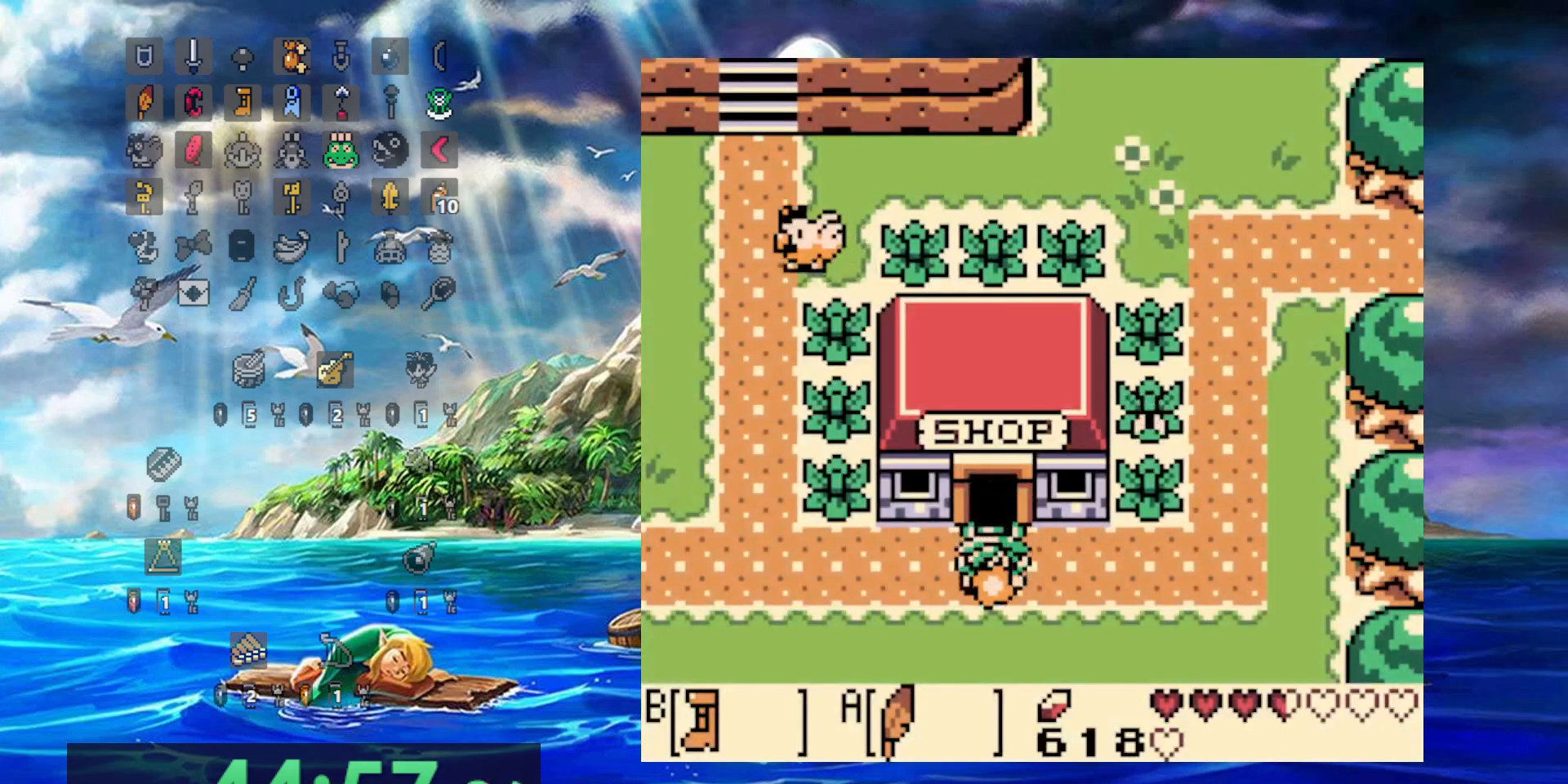
{"dt_ms": 500, "buttons": ["B"], "events": []}
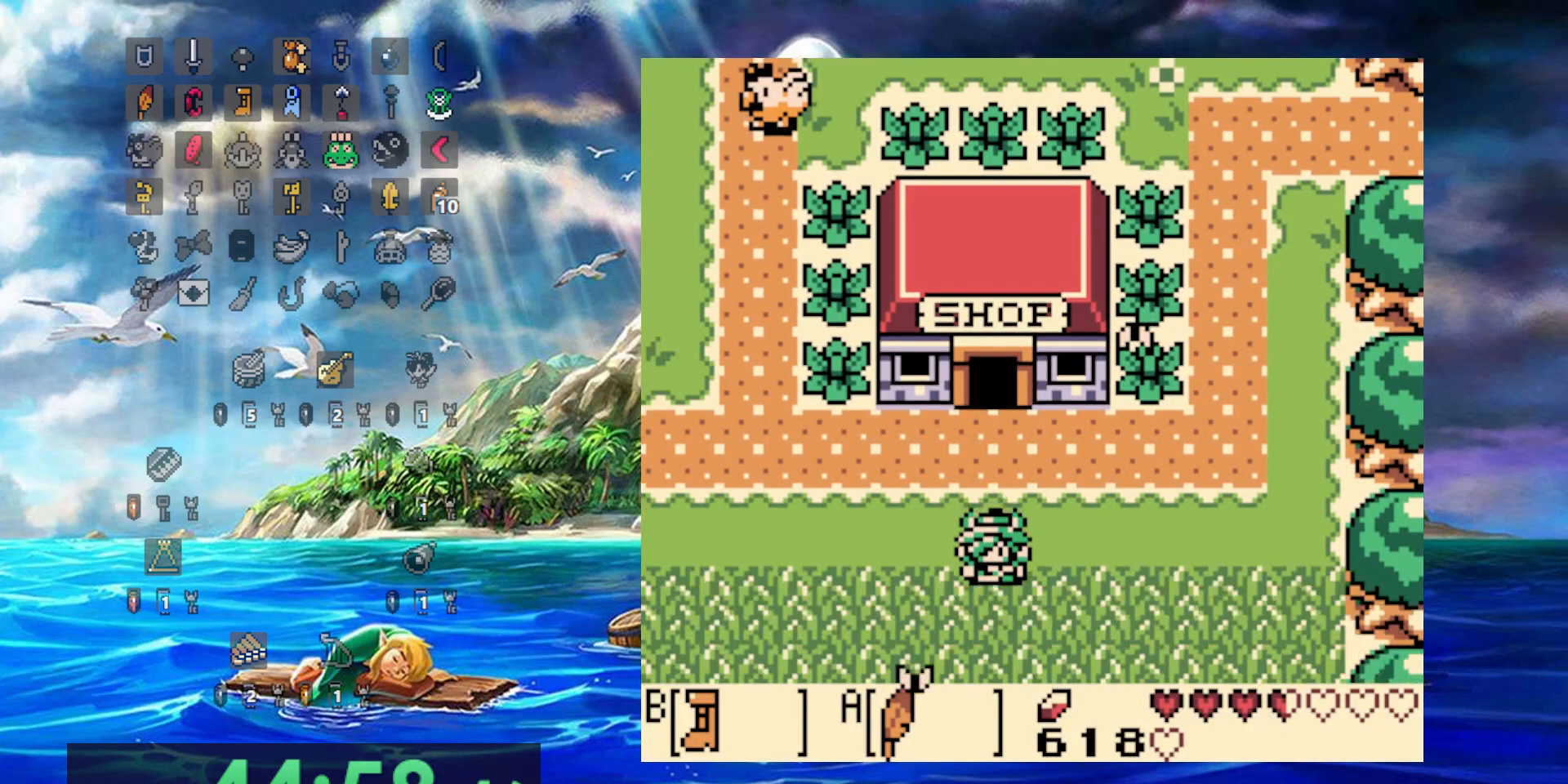
{"dt_ms": 500, "buttons": ["B", "DPAD_LEFT"], "events": [[83, "DPAD_LEFT", "down"]]}
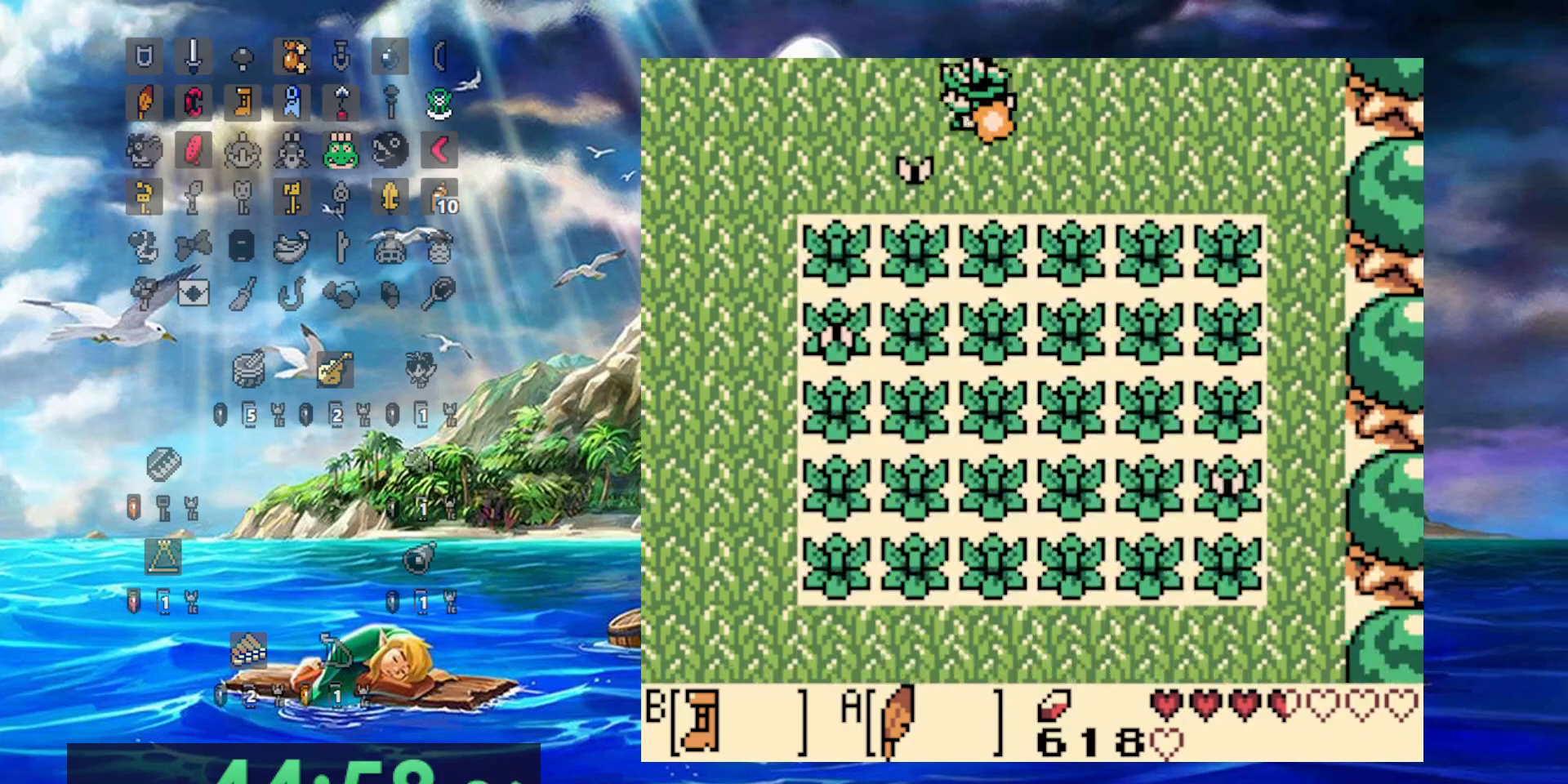
{"dt_ms": 500, "buttons": ["B", "DPAD_LEFT"], "events": []}
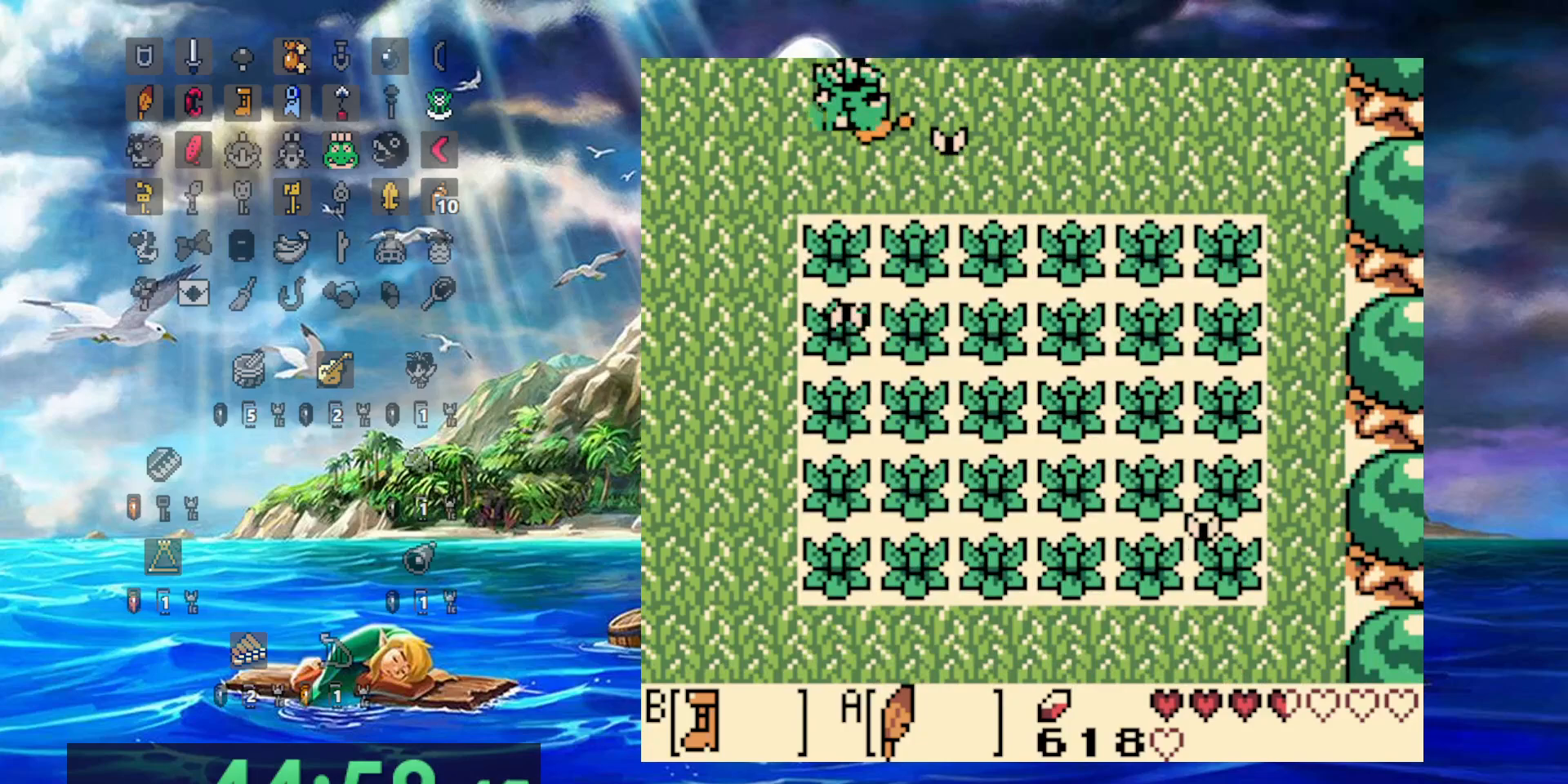
{"dt_ms": 500, "buttons": ["B", "DPAD_LEFT"], "events": []}